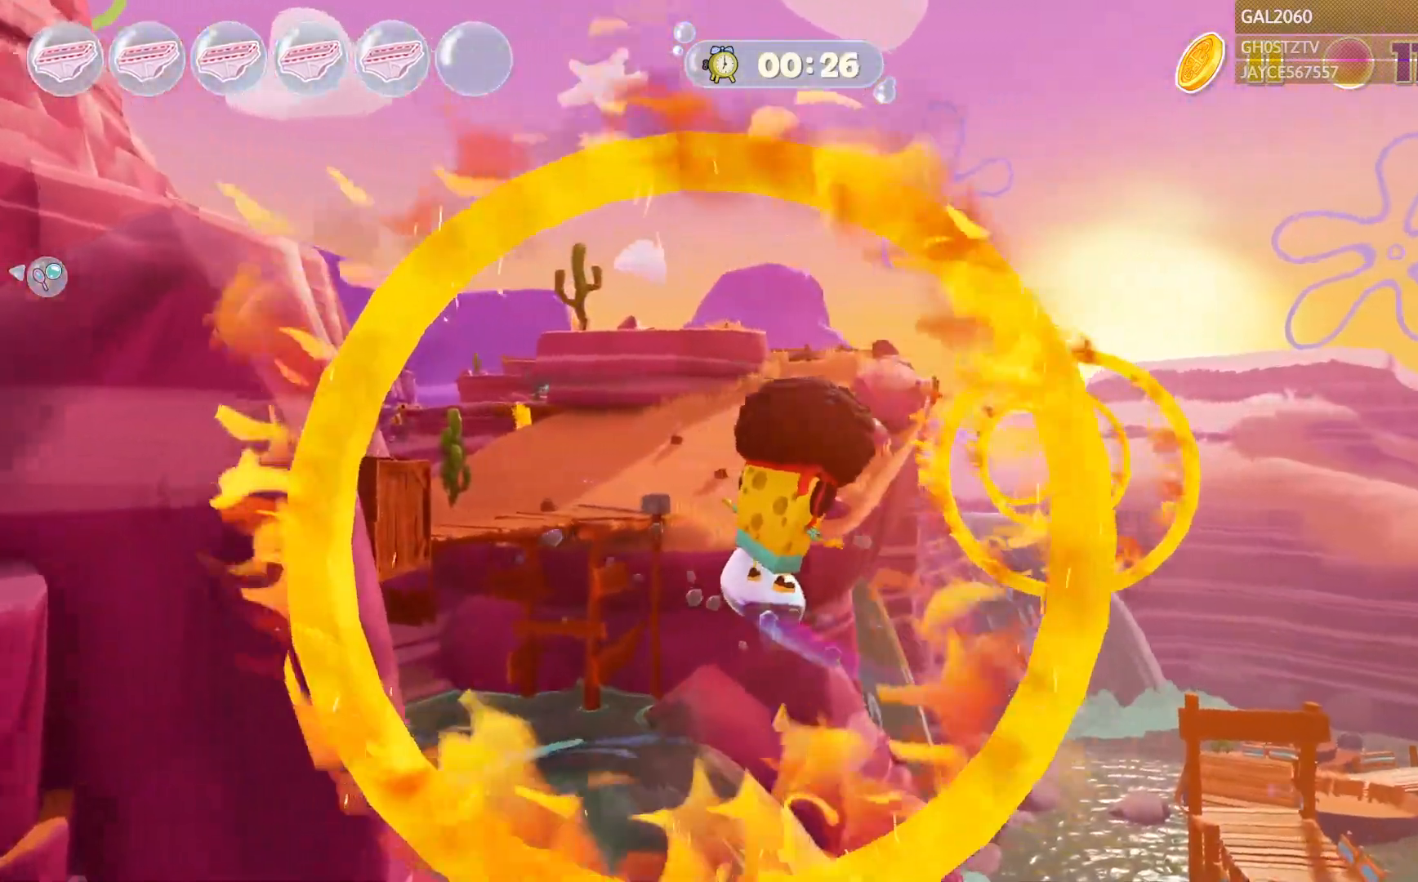
Gameplay with a controller (PlayStation layout); each line is a JSON object with the inputs held at the frame after it. "events" lists button and stick changes between this image and that frame as [ms after this image, input, new state], when the widget could be followed in between. Not read: L3 R1 R3 left_stick.
{"buttons": [], "right_stick": "center", "events": []}
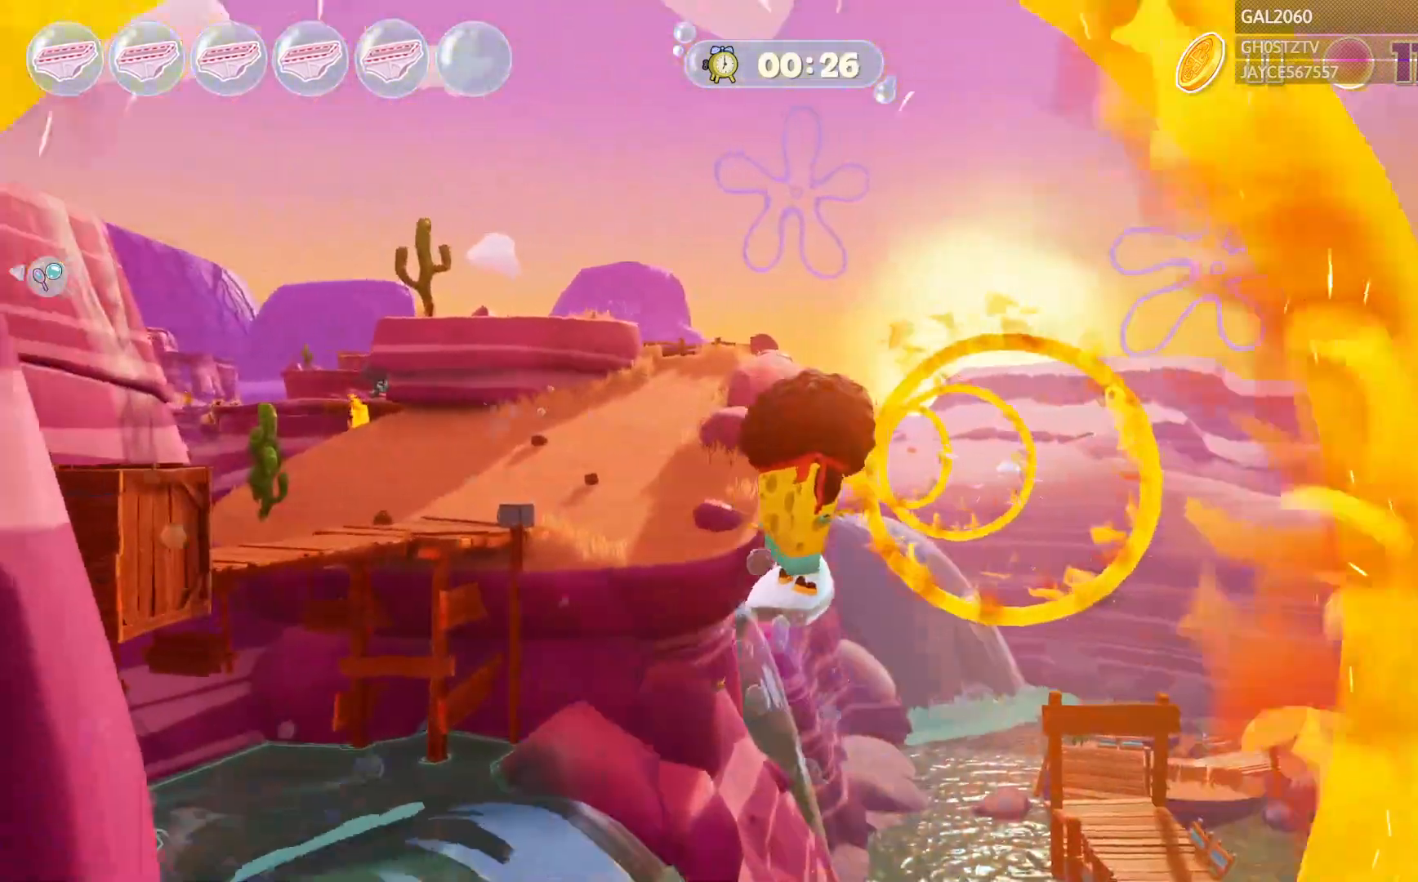
{"buttons": [], "right_stick": "center", "events": [[267, "DPAD_RIGHT", "down"], [383, "DPAD_RIGHT", "up"]]}
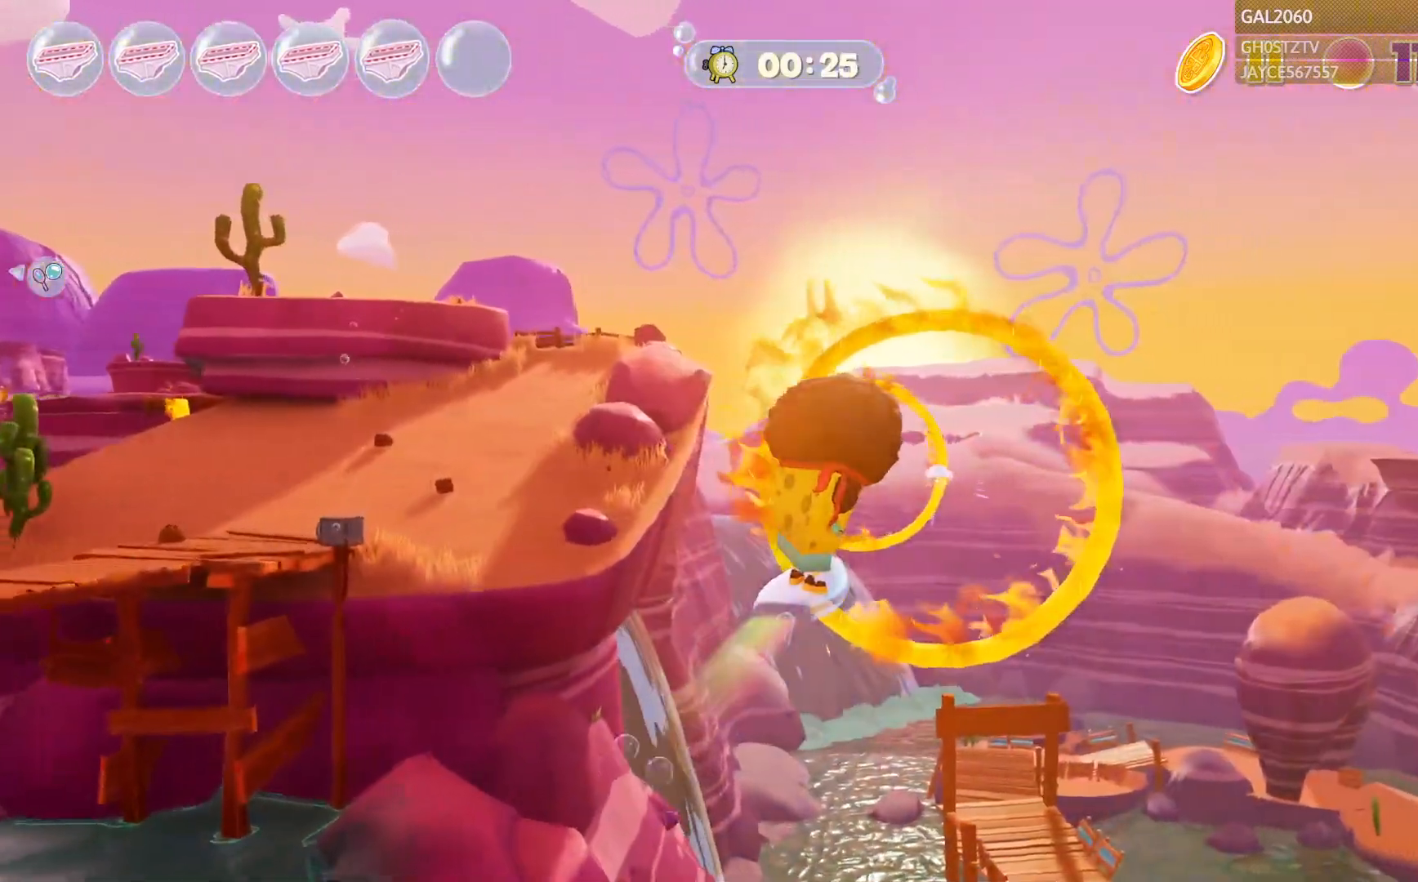
{"buttons": ["L1"], "right_stick": "center", "events": [[100, "L1", "down"], [150, "L1", "up"], [483, "L1", "down"]]}
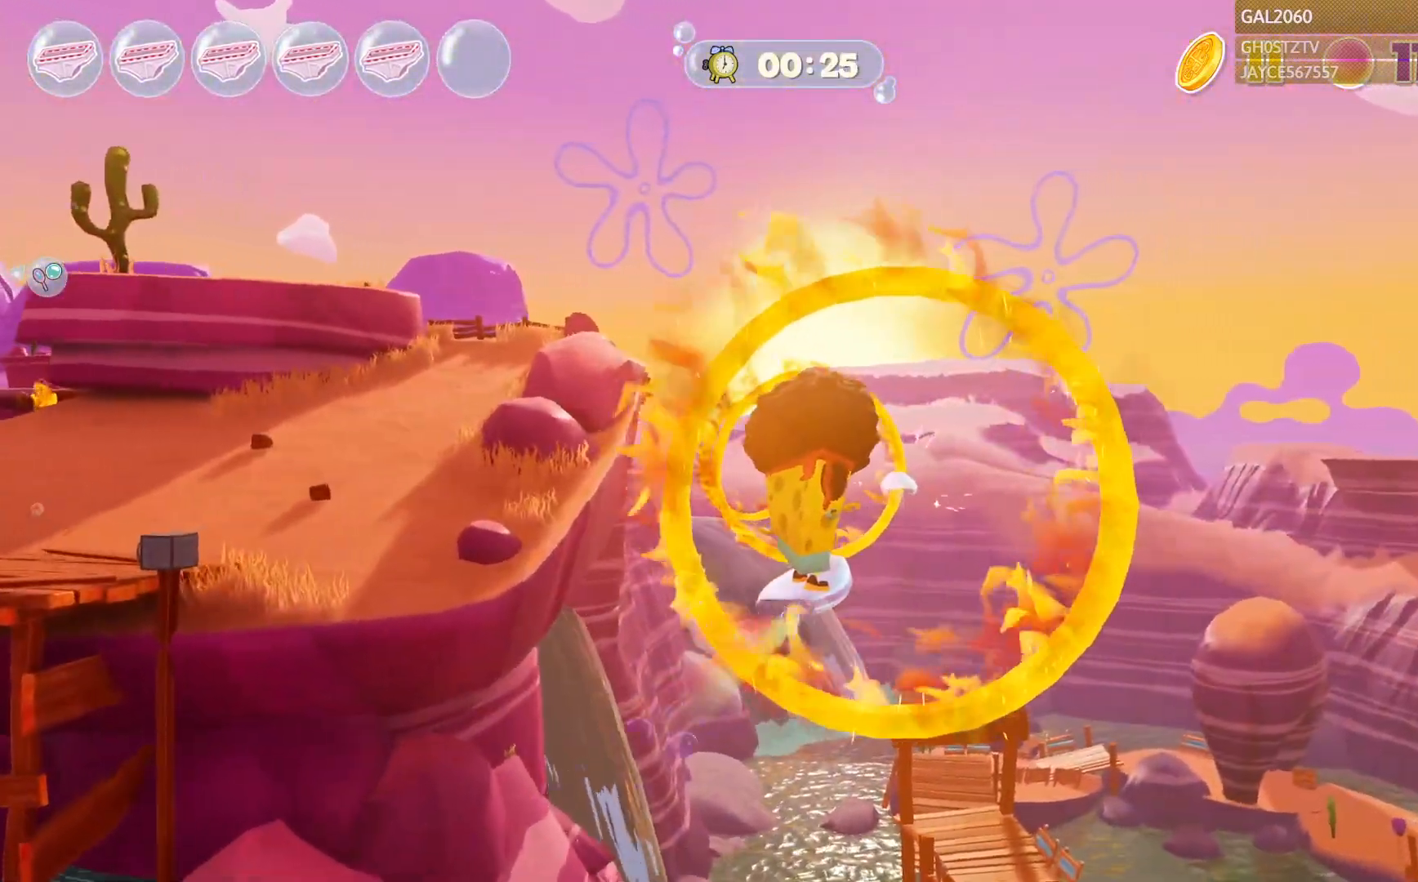
{"buttons": [], "right_stick": "center", "events": [[267, "L1", "up"]]}
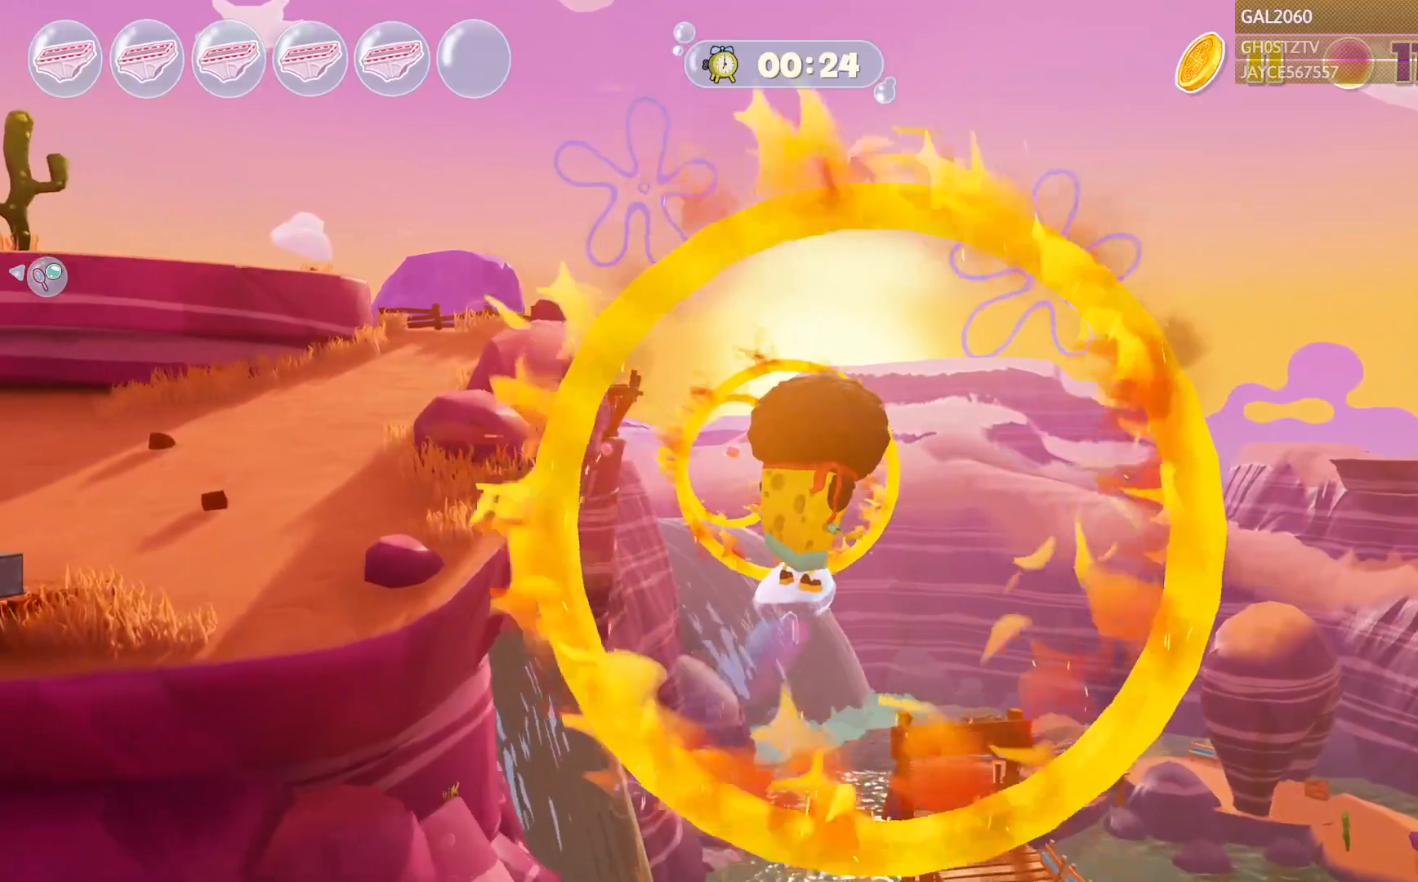
{"buttons": [], "right_stick": "center", "events": []}
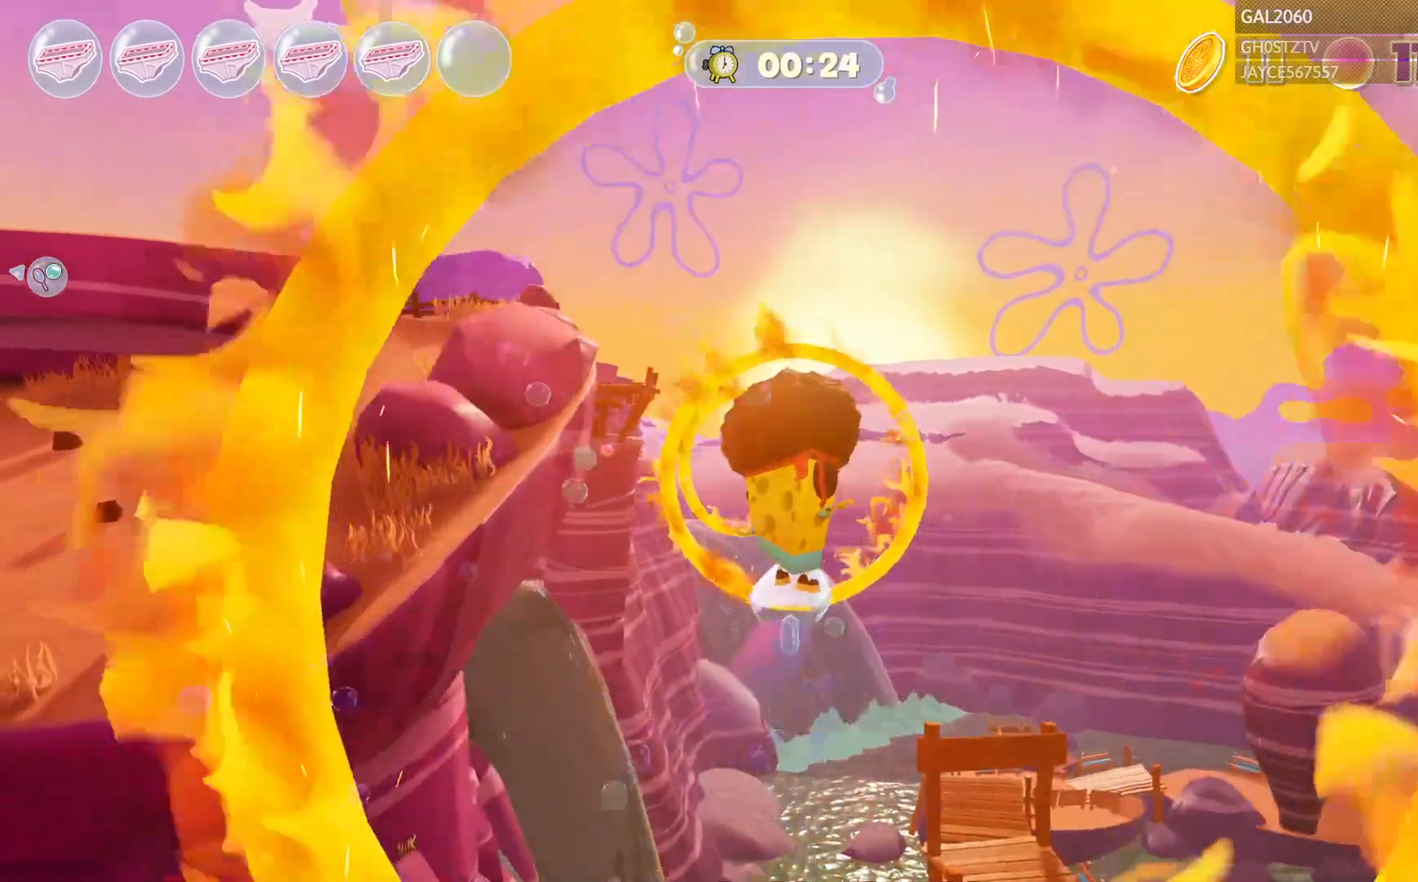
{"buttons": ["CIRCLE", "L1"], "right_stick": "center", "events": [[133, "CROSS", "down"], [200, "CIRCLE", "down"], [200, "L1", "down"], [233, "CROSS", "up"], [283, "L1", "up"], [350, "L1", "down"]]}
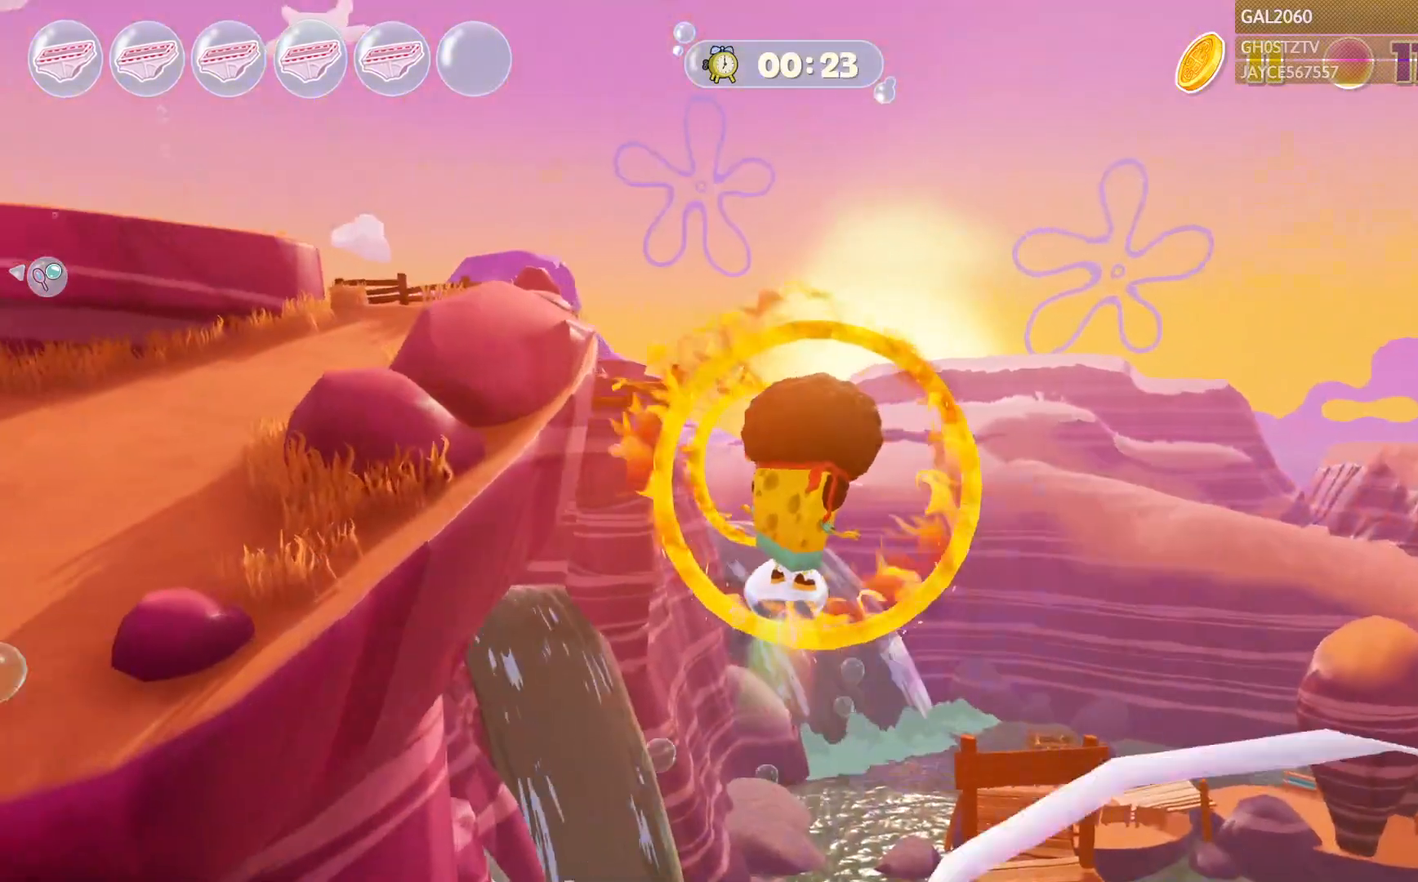
{"buttons": [], "right_stick": "center", "events": [[17, "CIRCLE", "up"], [17, "L1", "up"]]}
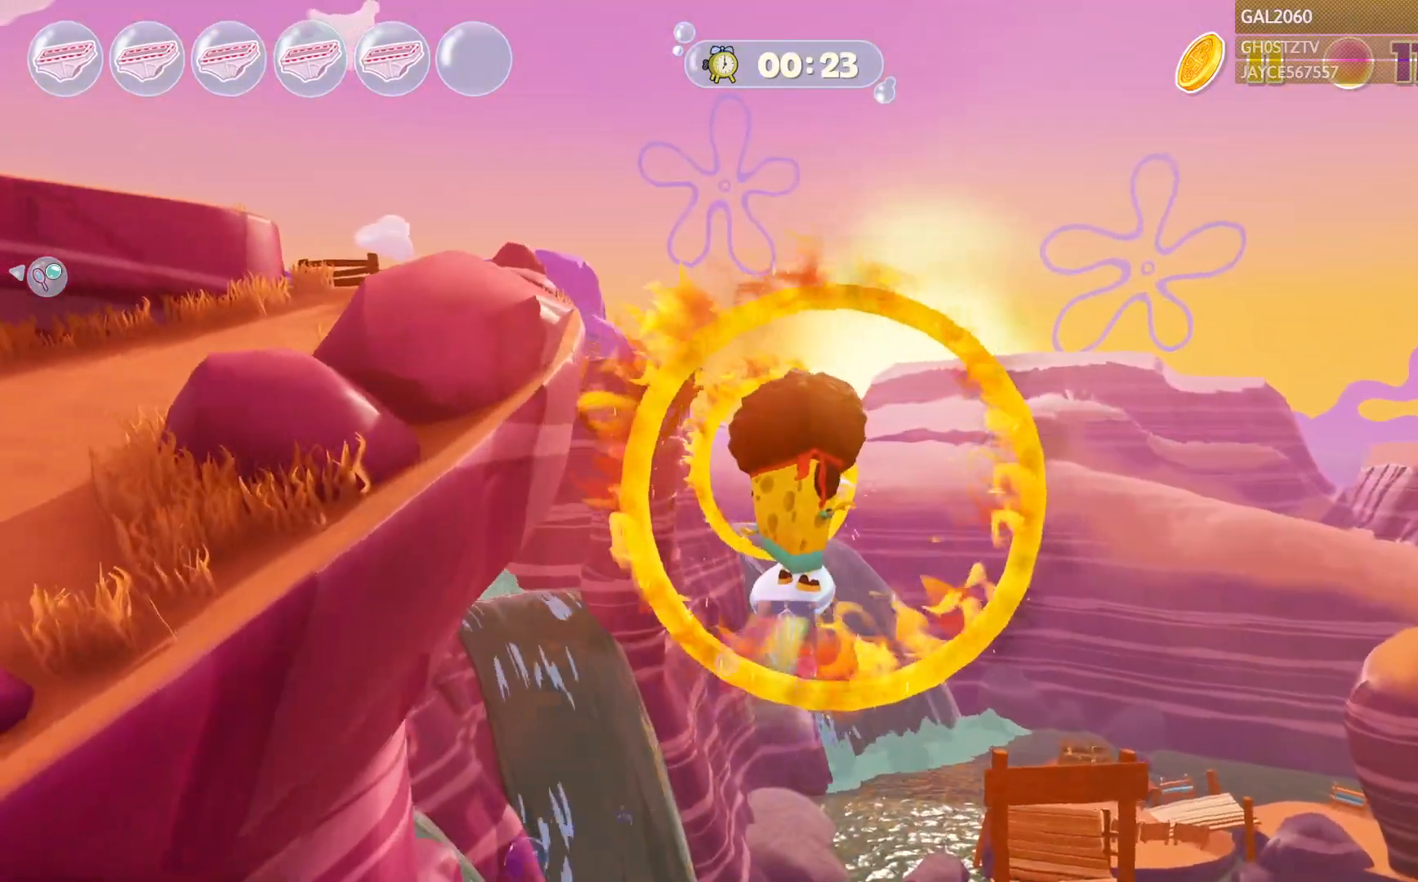
{"buttons": [], "right_stick": "center", "events": []}
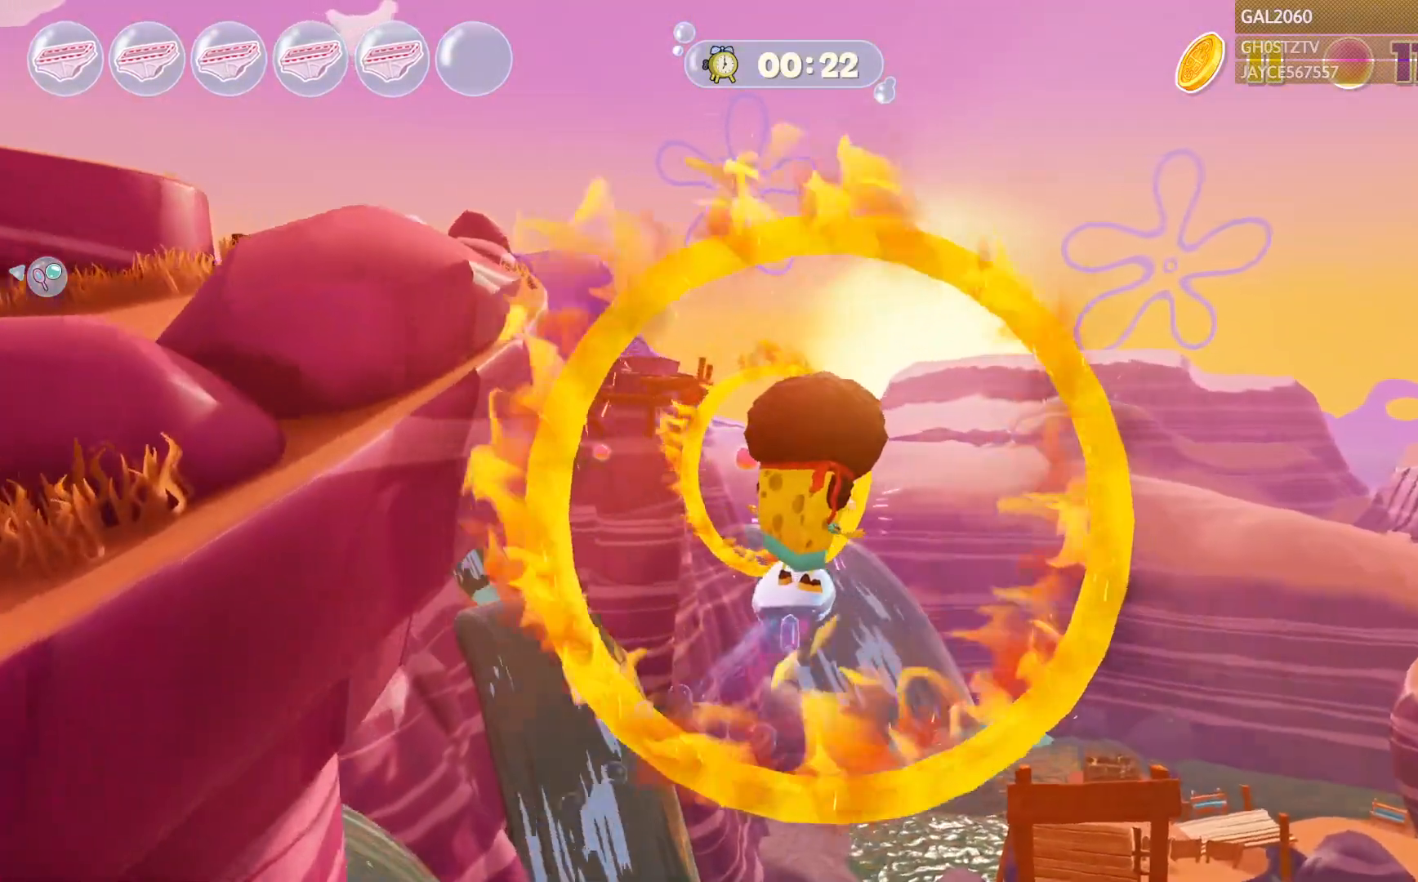
{"buttons": [], "right_stick": "center", "events": []}
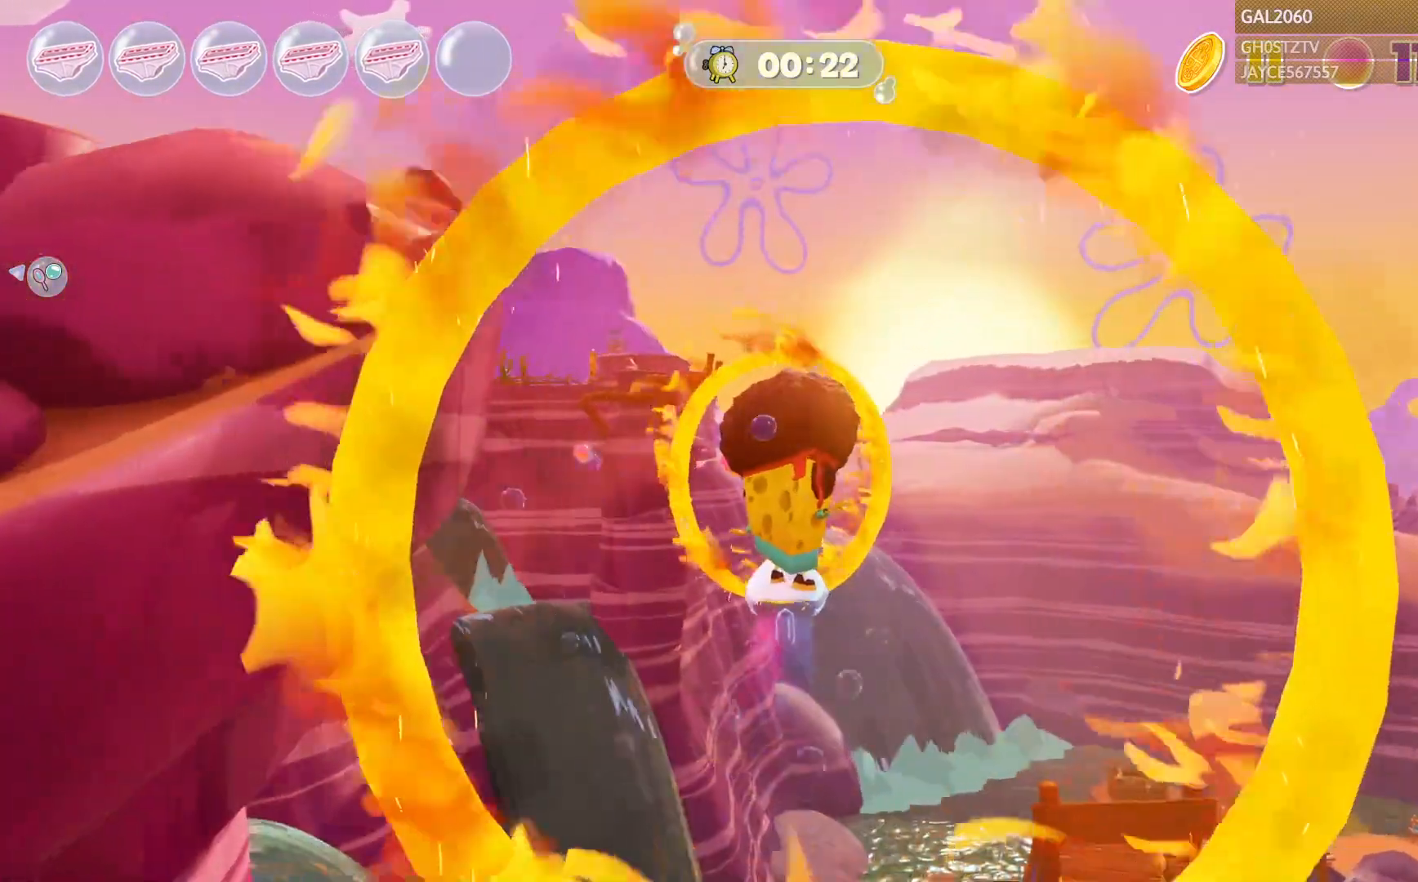
{"buttons": [], "right_stick": "center", "events": []}
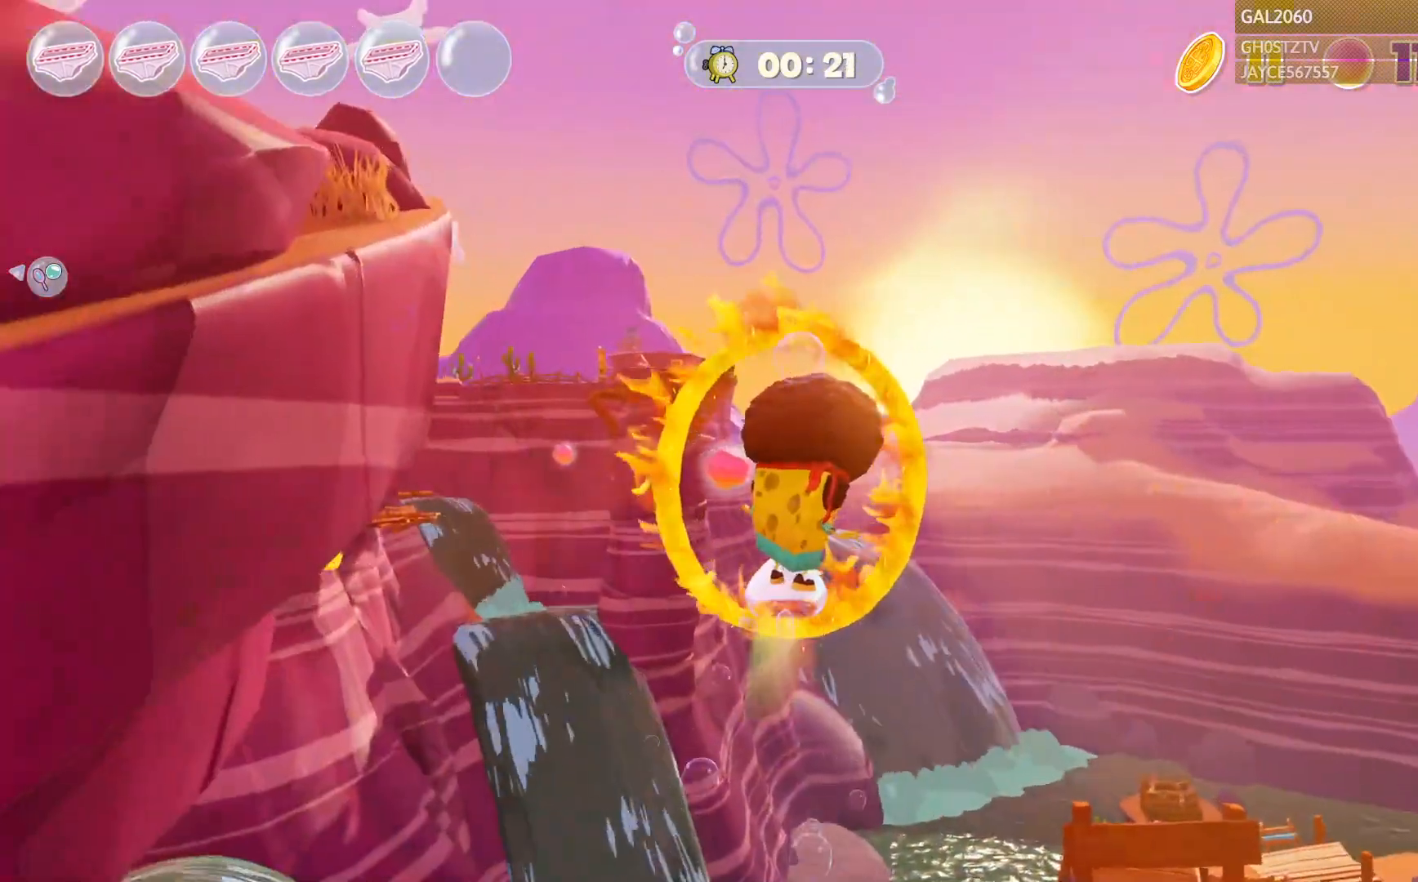
{"buttons": [], "right_stick": "center", "events": [[167, "L1", "down"], [217, "L1", "up"]]}
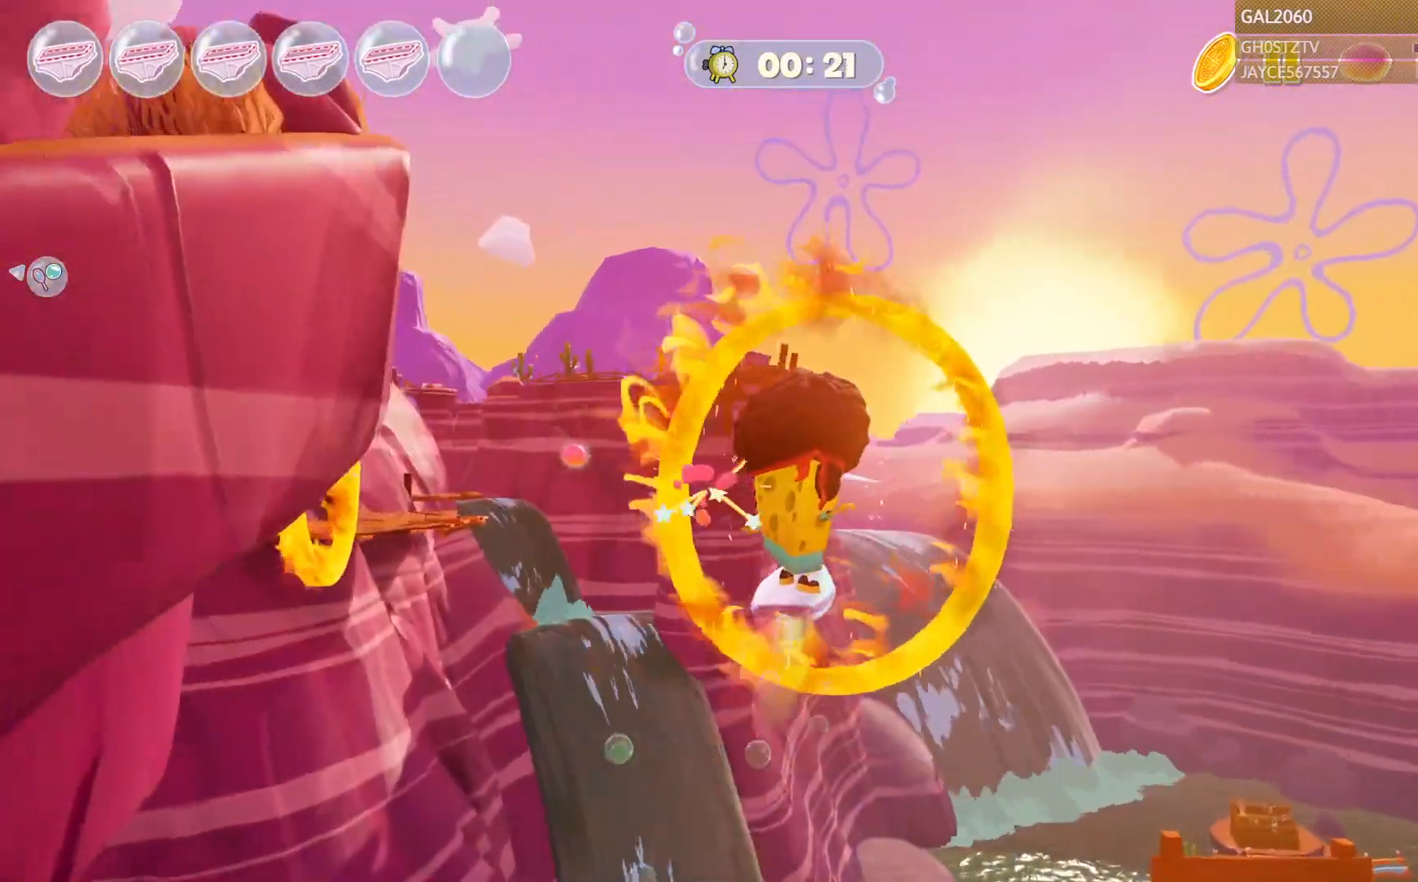
{"buttons": ["L1"], "right_stick": "center", "events": [[433, "L1", "down"]]}
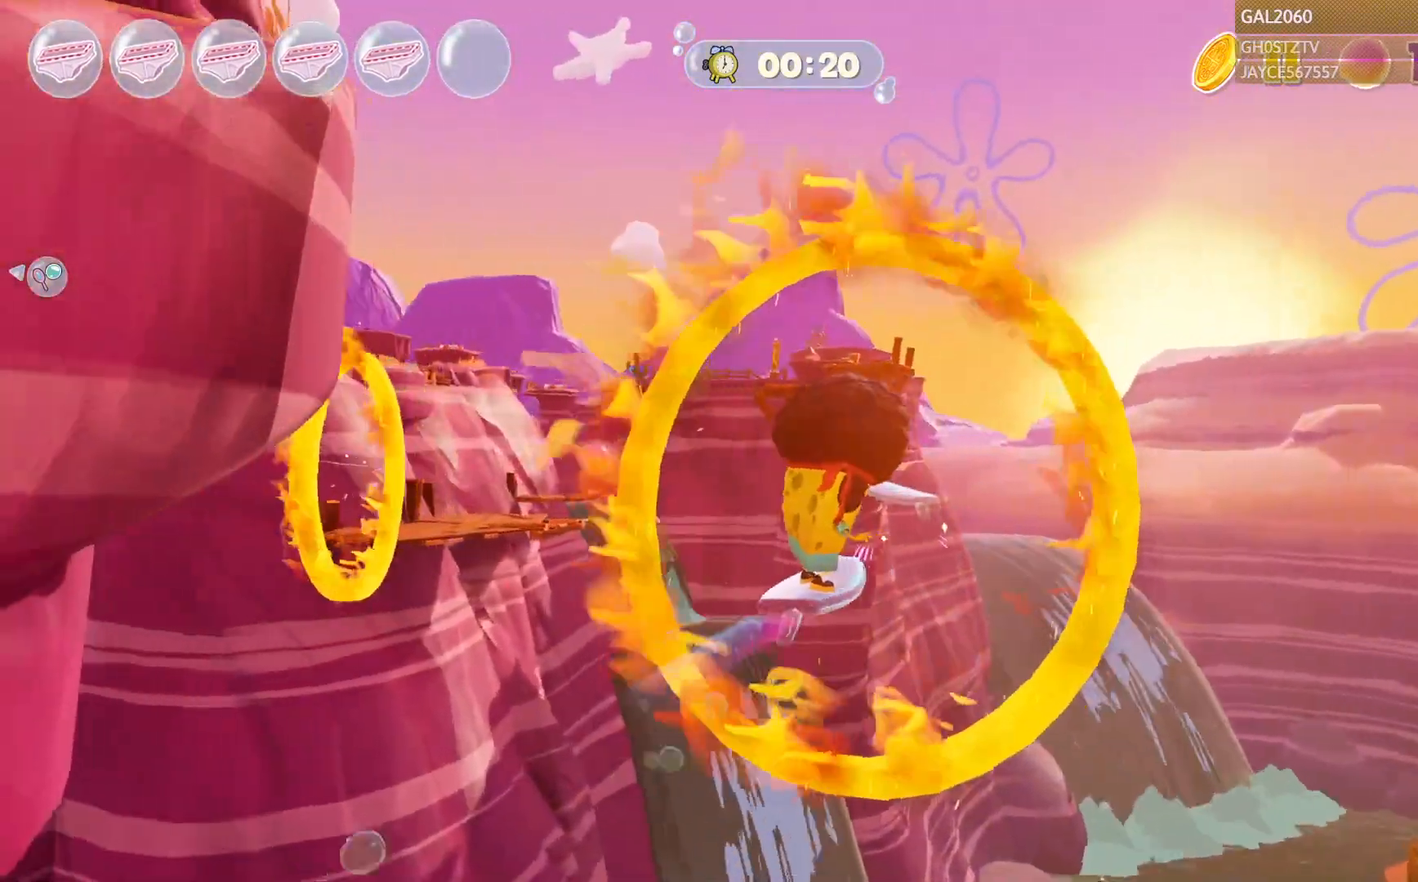
{"buttons": ["L1"], "right_stick": "center", "events": [[50, "L1", "up"], [133, "L1", "down"], [233, "L1", "up"], [500, "L1", "down"]]}
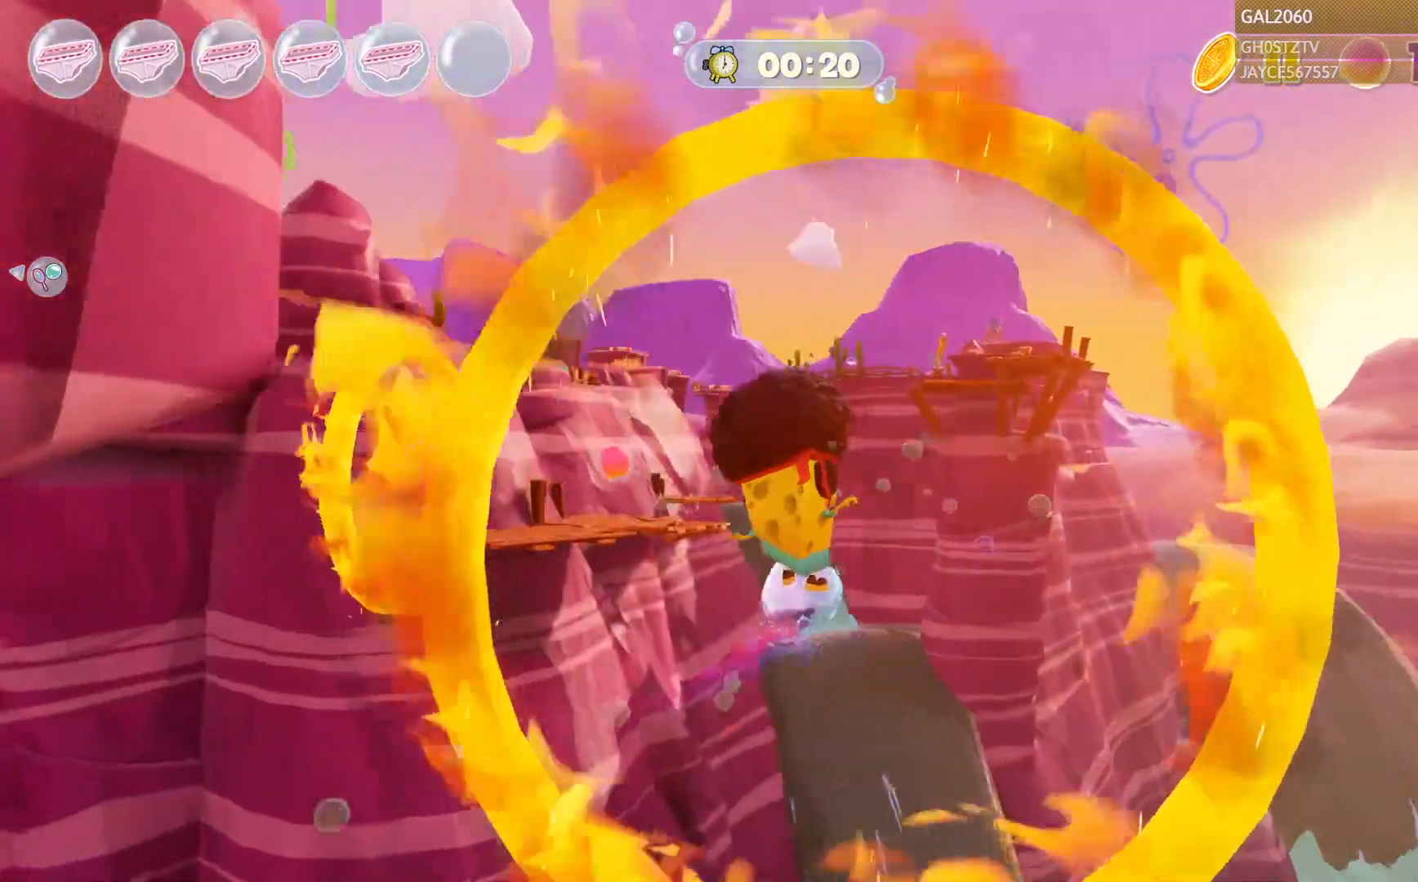
{"buttons": [], "right_stick": "center", "events": [[50, "L1", "up"], [117, "L1", "down"], [167, "L1", "up"]]}
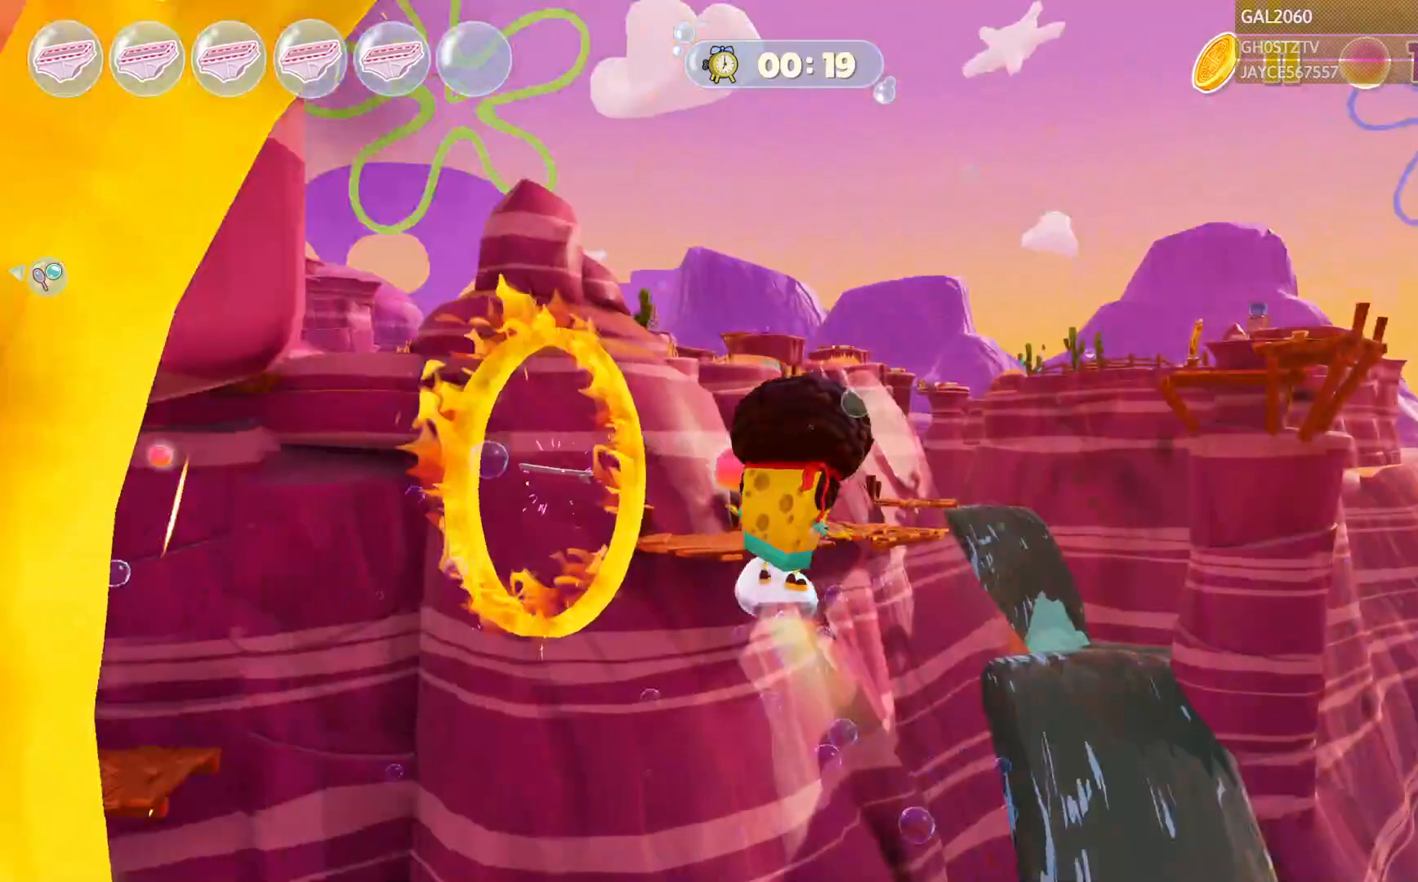
{"buttons": [], "right_stick": "down-left", "events": [[133, "TRIANGLE", "down"], [450, "TRIANGLE", "up"], [500, "right_stick", "down-left"]]}
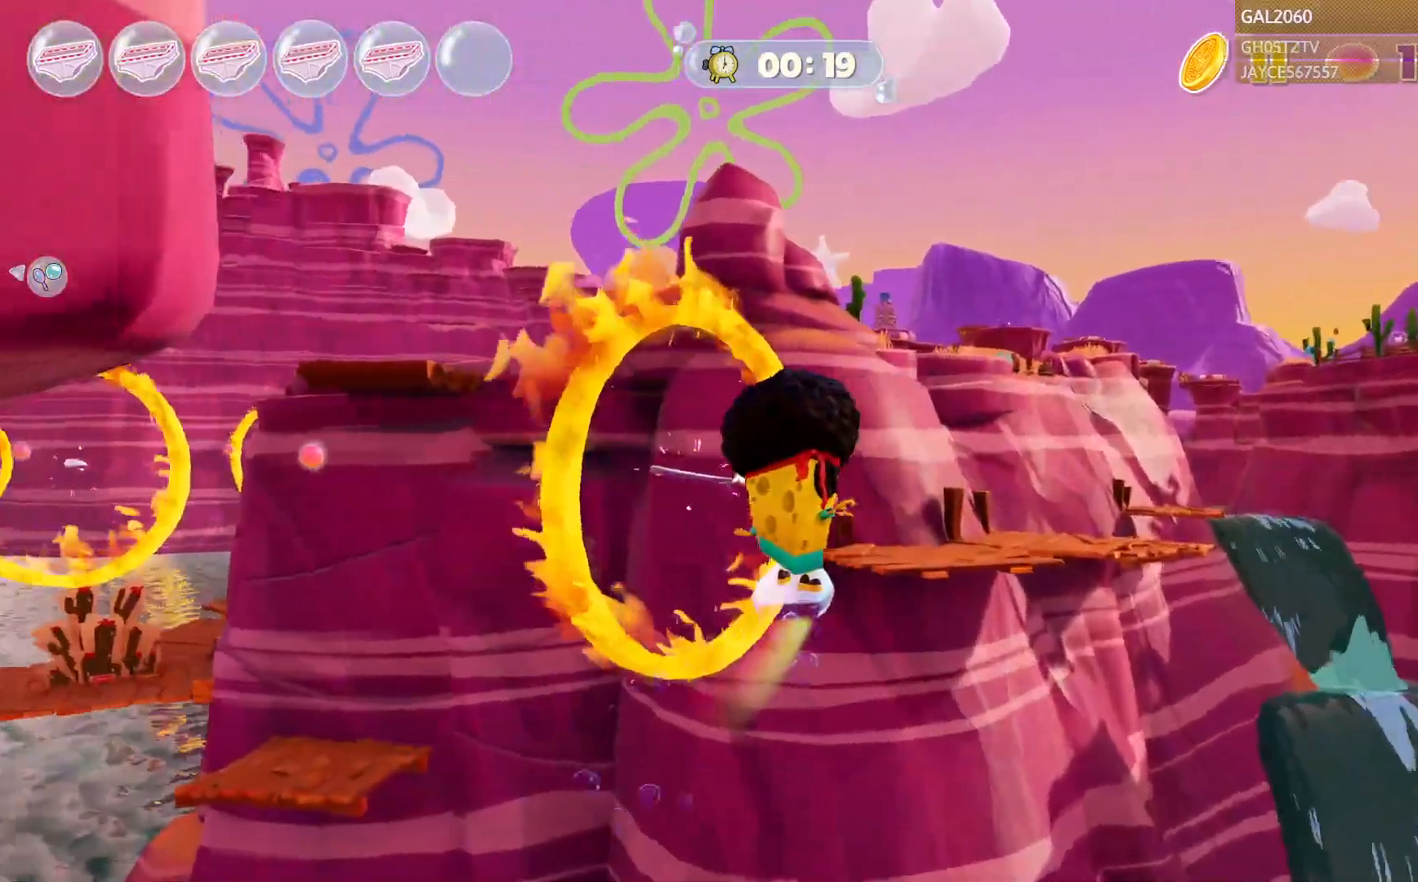
{"buttons": [], "right_stick": "center", "events": [[33, "right_stick", "center"]]}
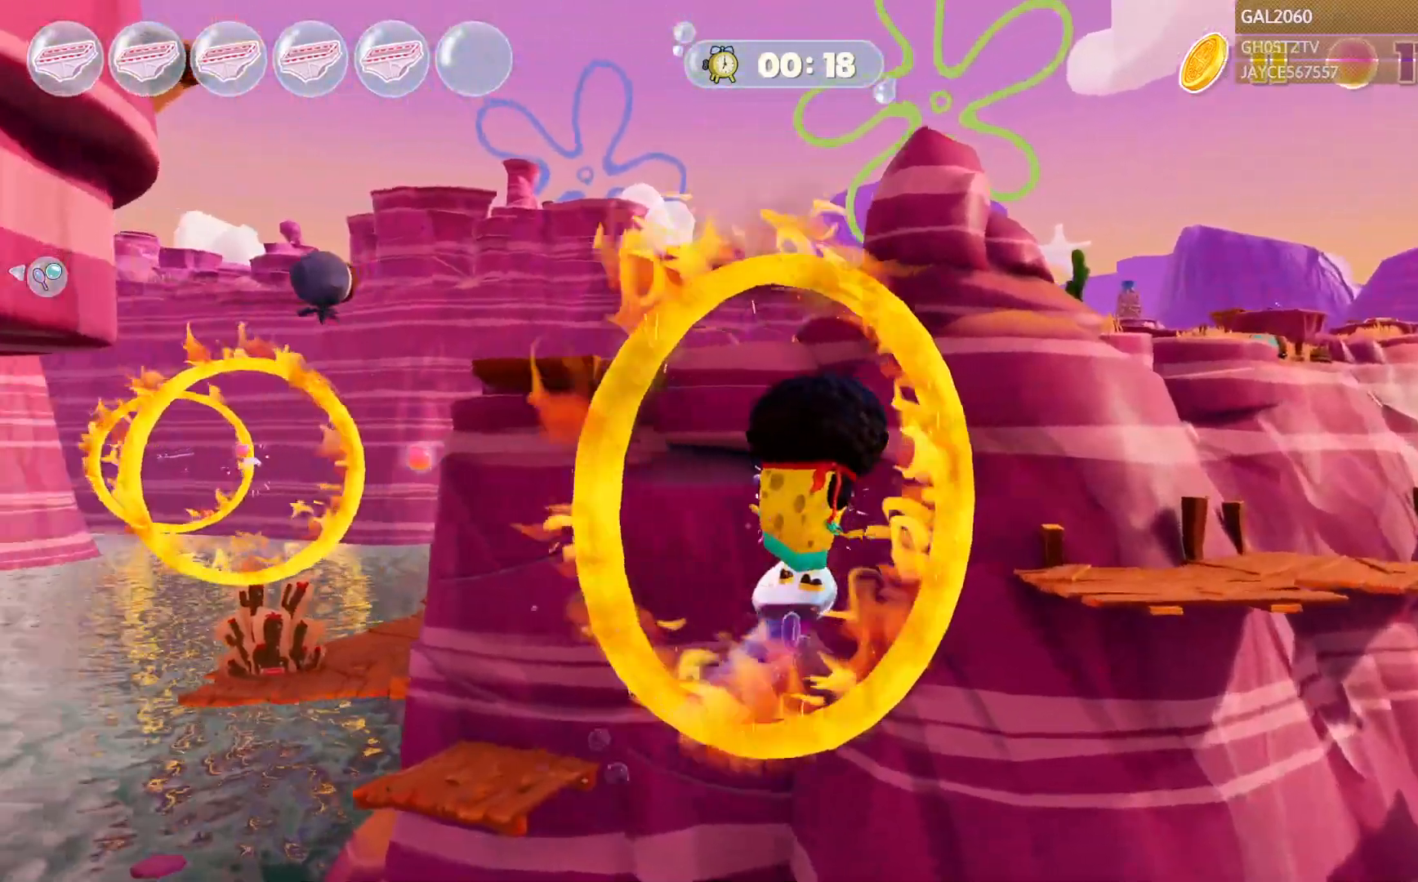
{"buttons": ["CIRCLE", "L1"], "right_stick": "center", "events": [[450, "L1", "down"], [483, "CIRCLE", "down"]]}
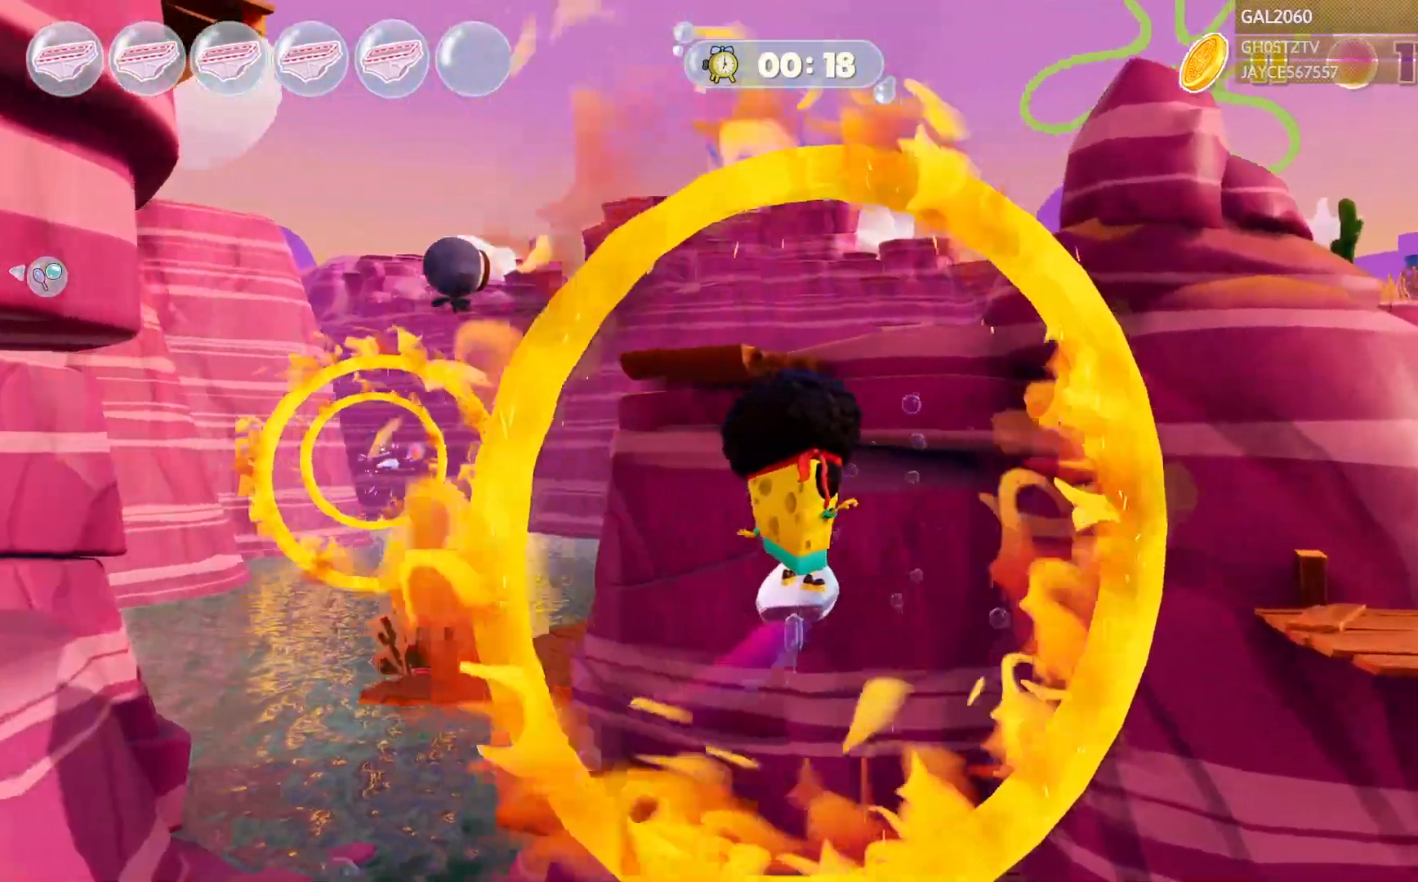
{"buttons": [], "right_stick": "center", "events": [[17, "L1", "up"], [100, "CIRCLE", "up"], [150, "CIRCLE", "down"], [433, "CIRCLE", "up"]]}
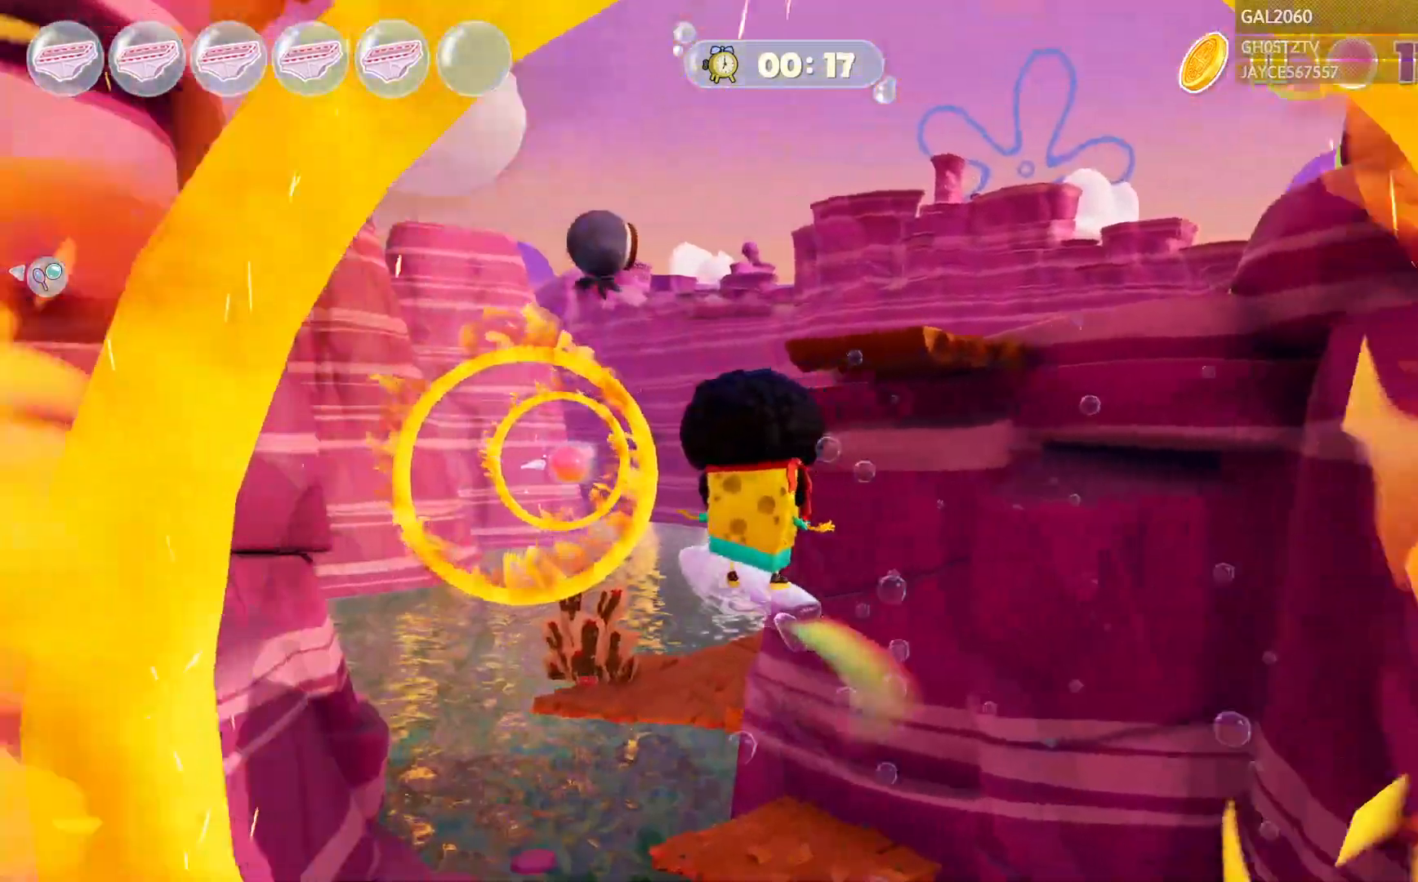
{"buttons": [], "right_stick": "center"}
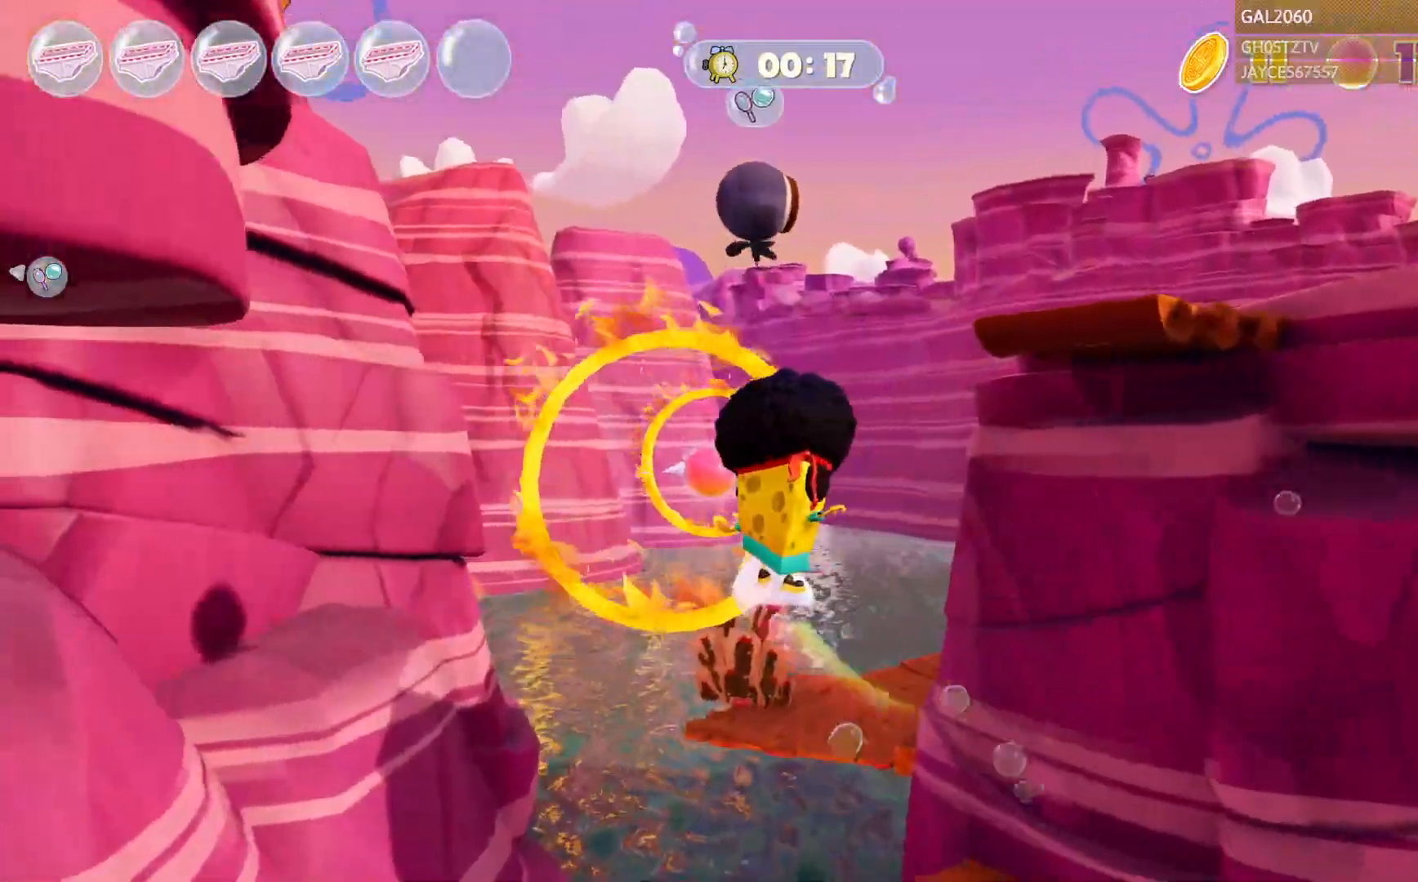
{"buttons": [], "right_stick": "center"}
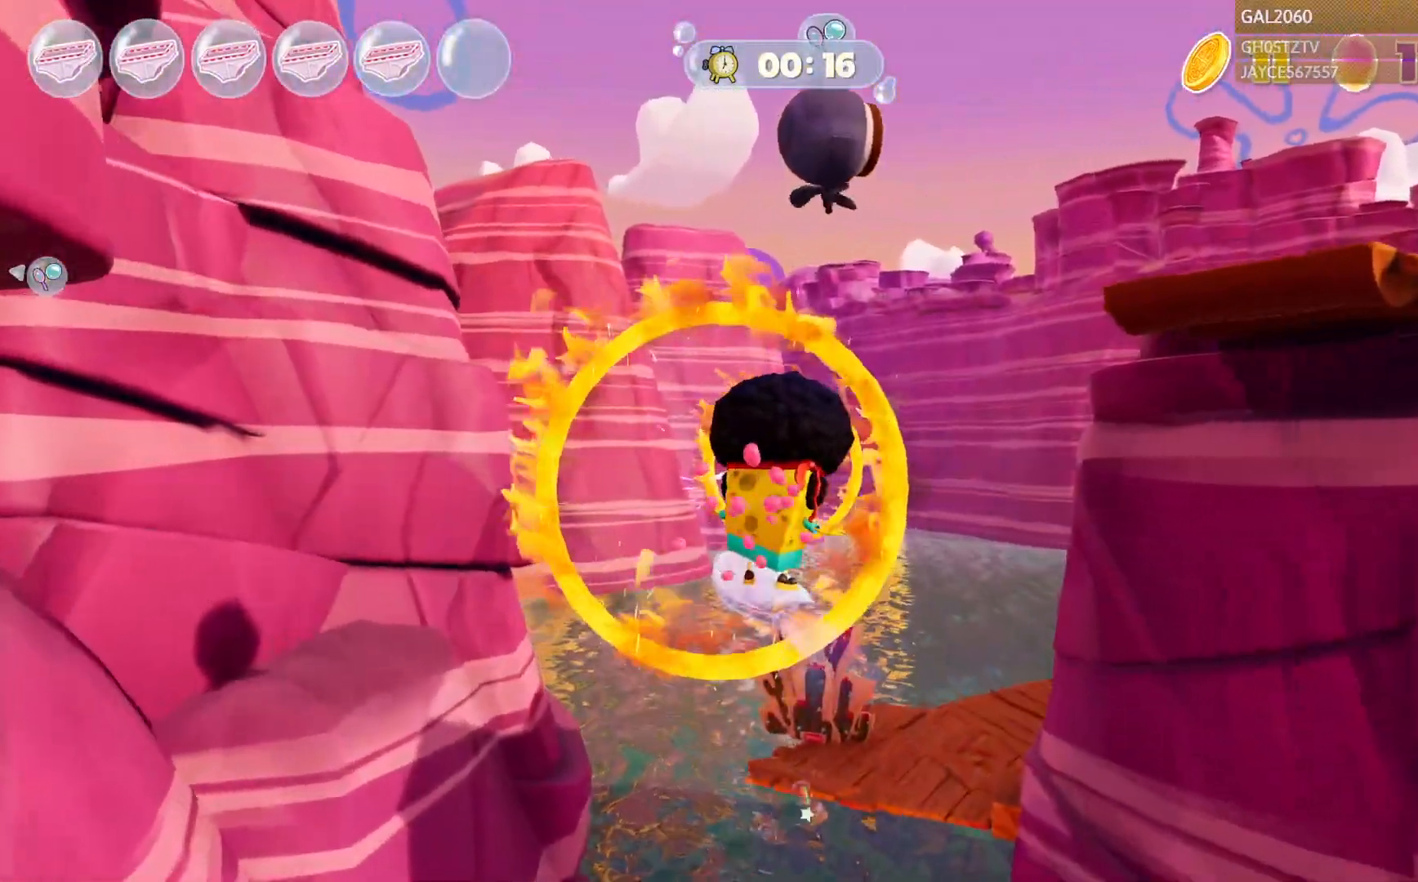
{"buttons": [], "right_stick": "center", "events": []}
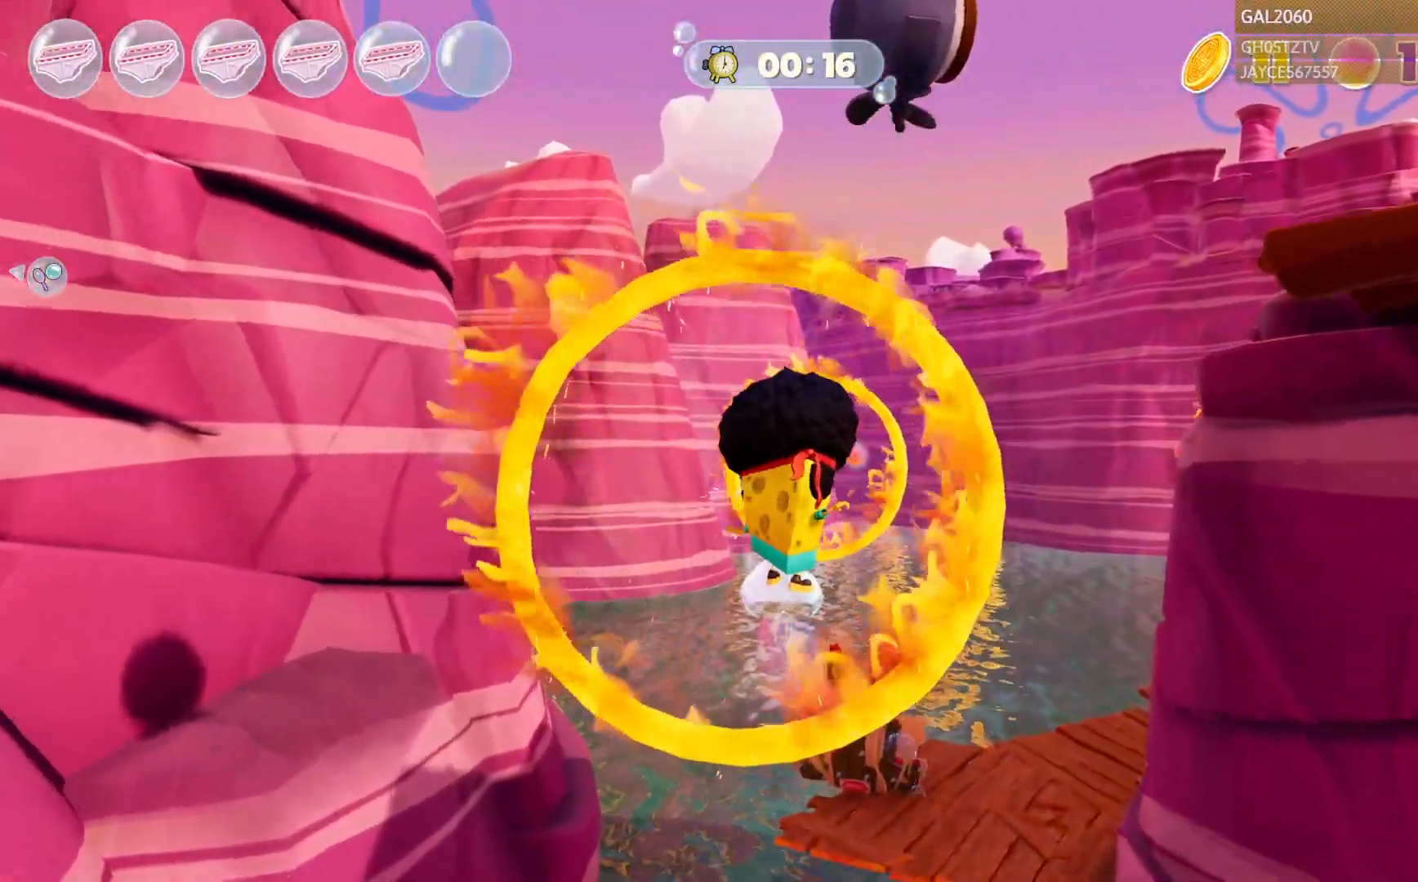
{"buttons": [], "right_stick": "center", "events": []}
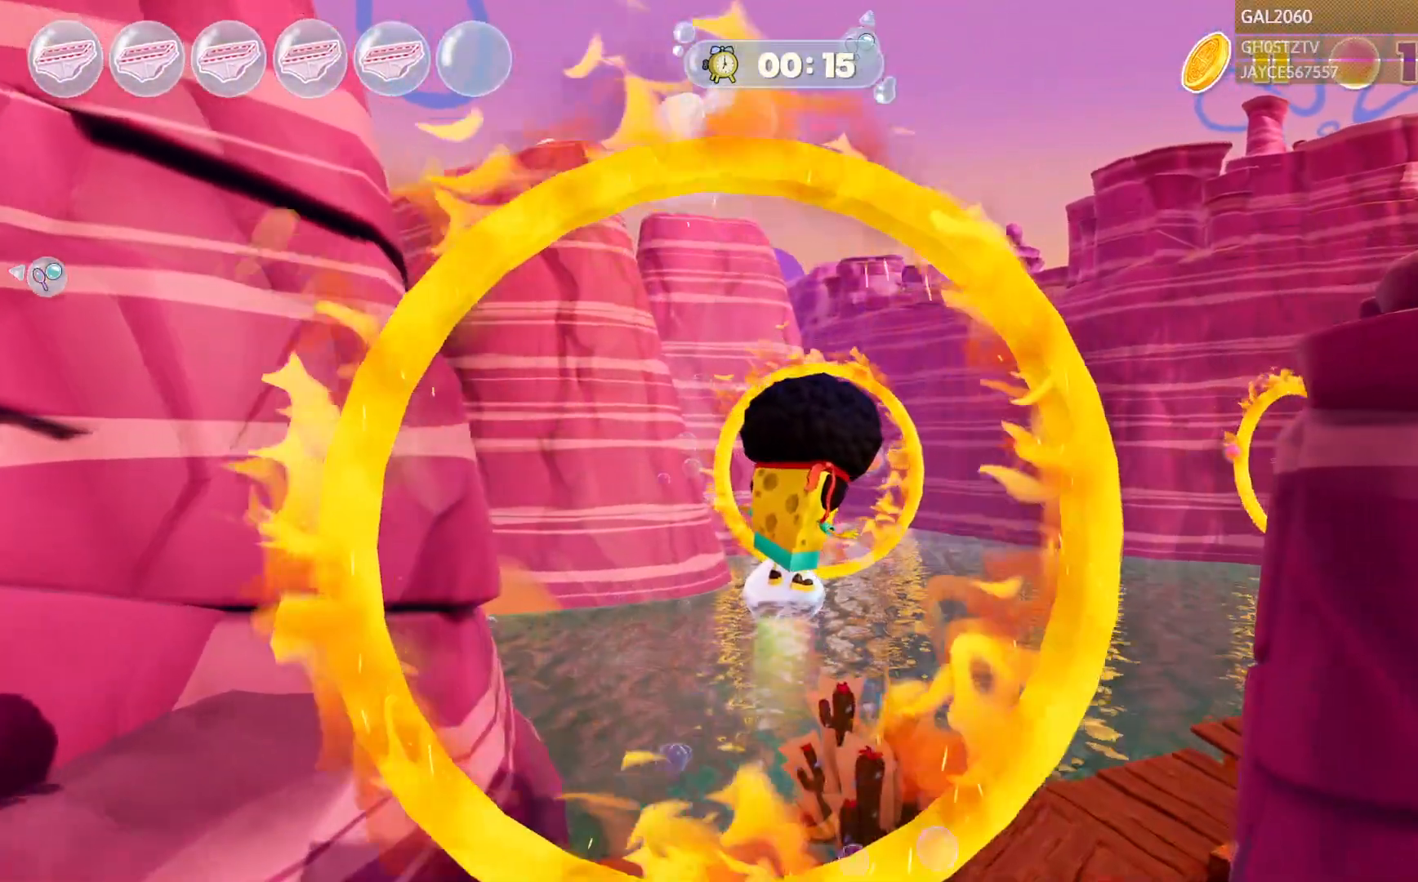
{"buttons": [], "right_stick": "center", "events": []}
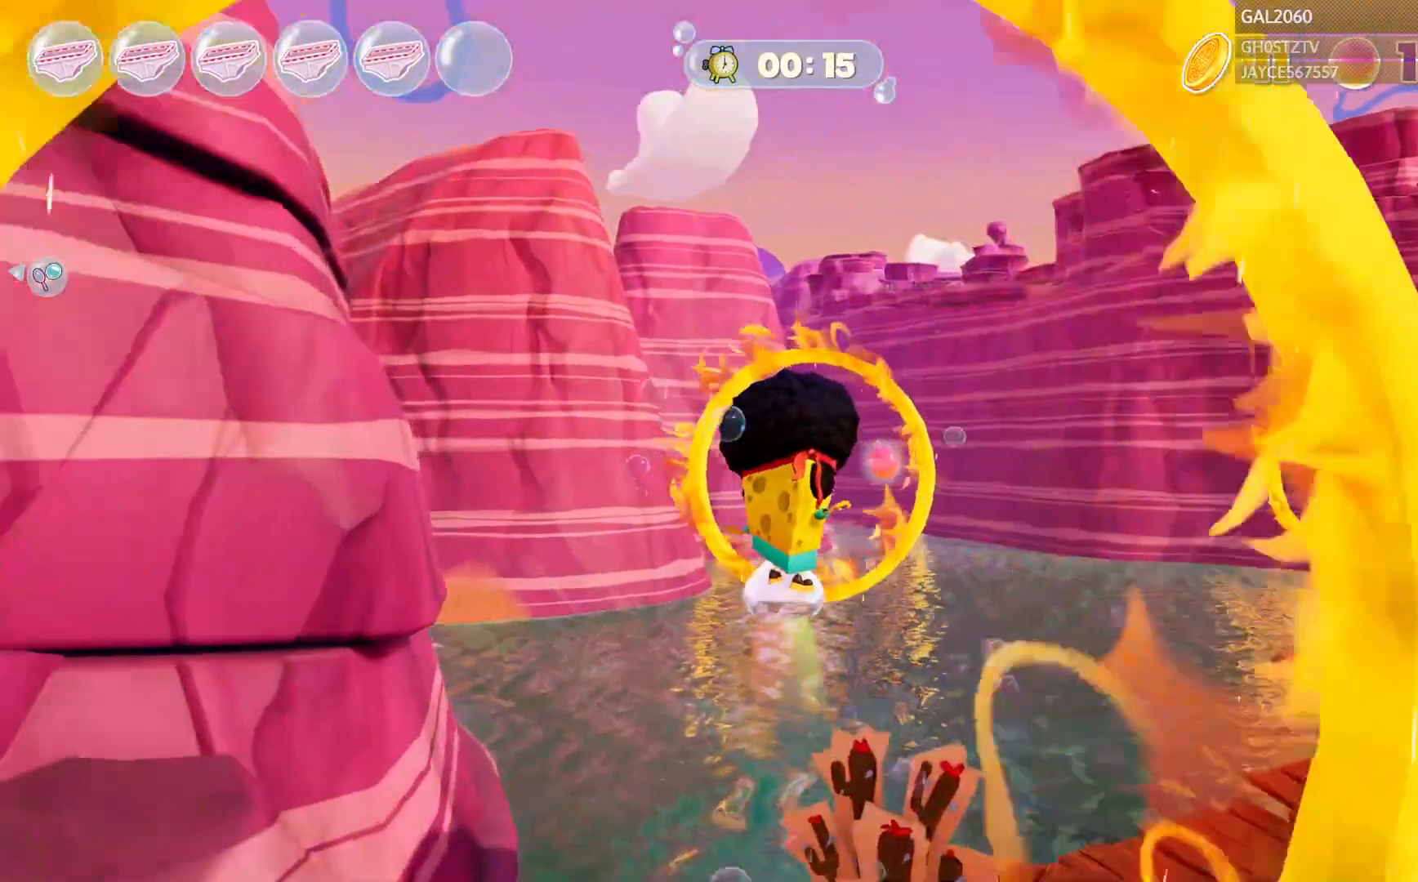
{"buttons": [], "right_stick": "center"}
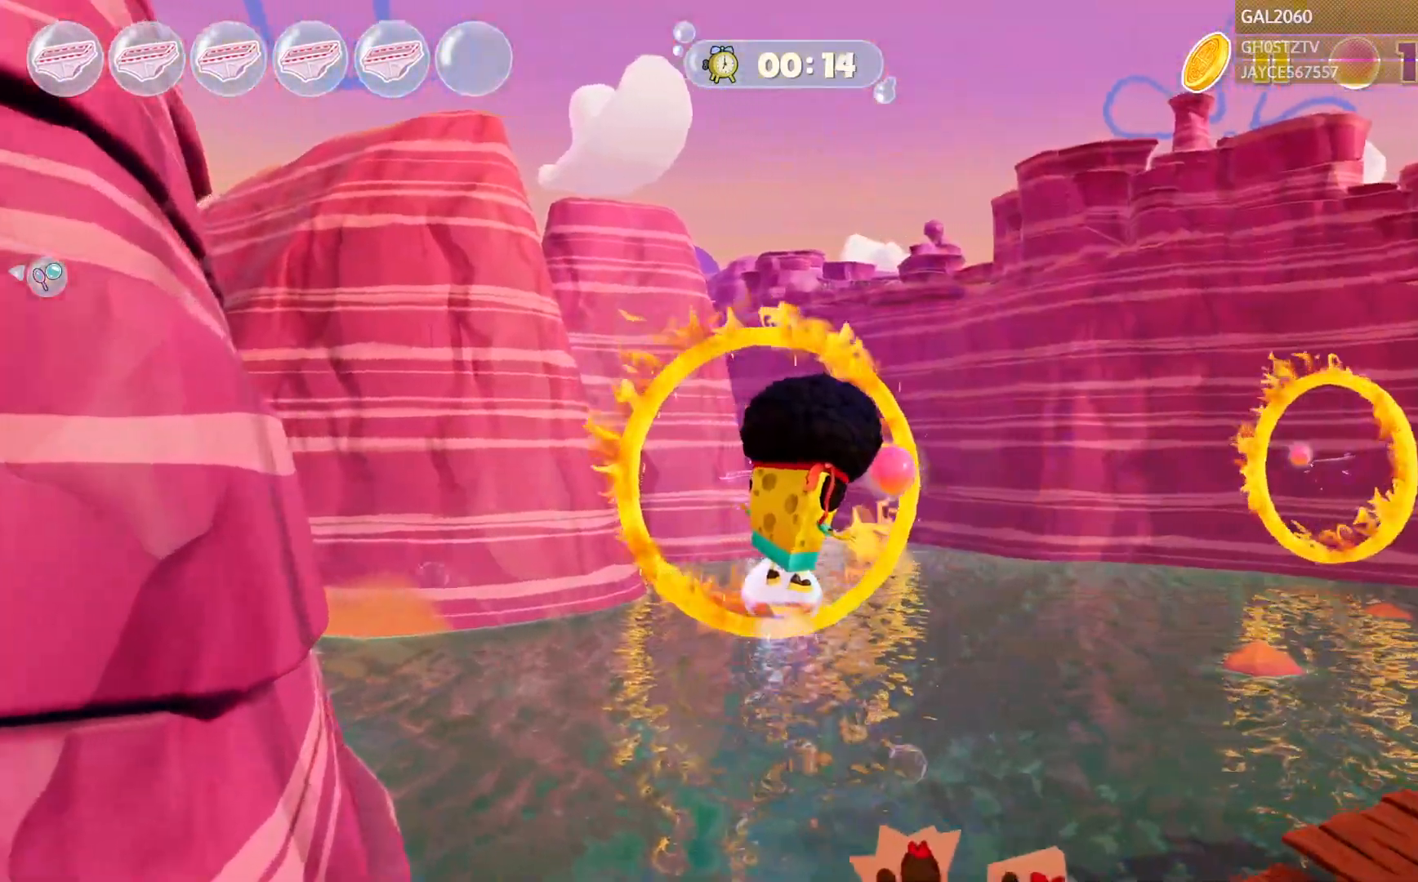
{"buttons": [], "right_stick": "center", "events": [[300, "R2", "down"], [350, "R2", "up"]]}
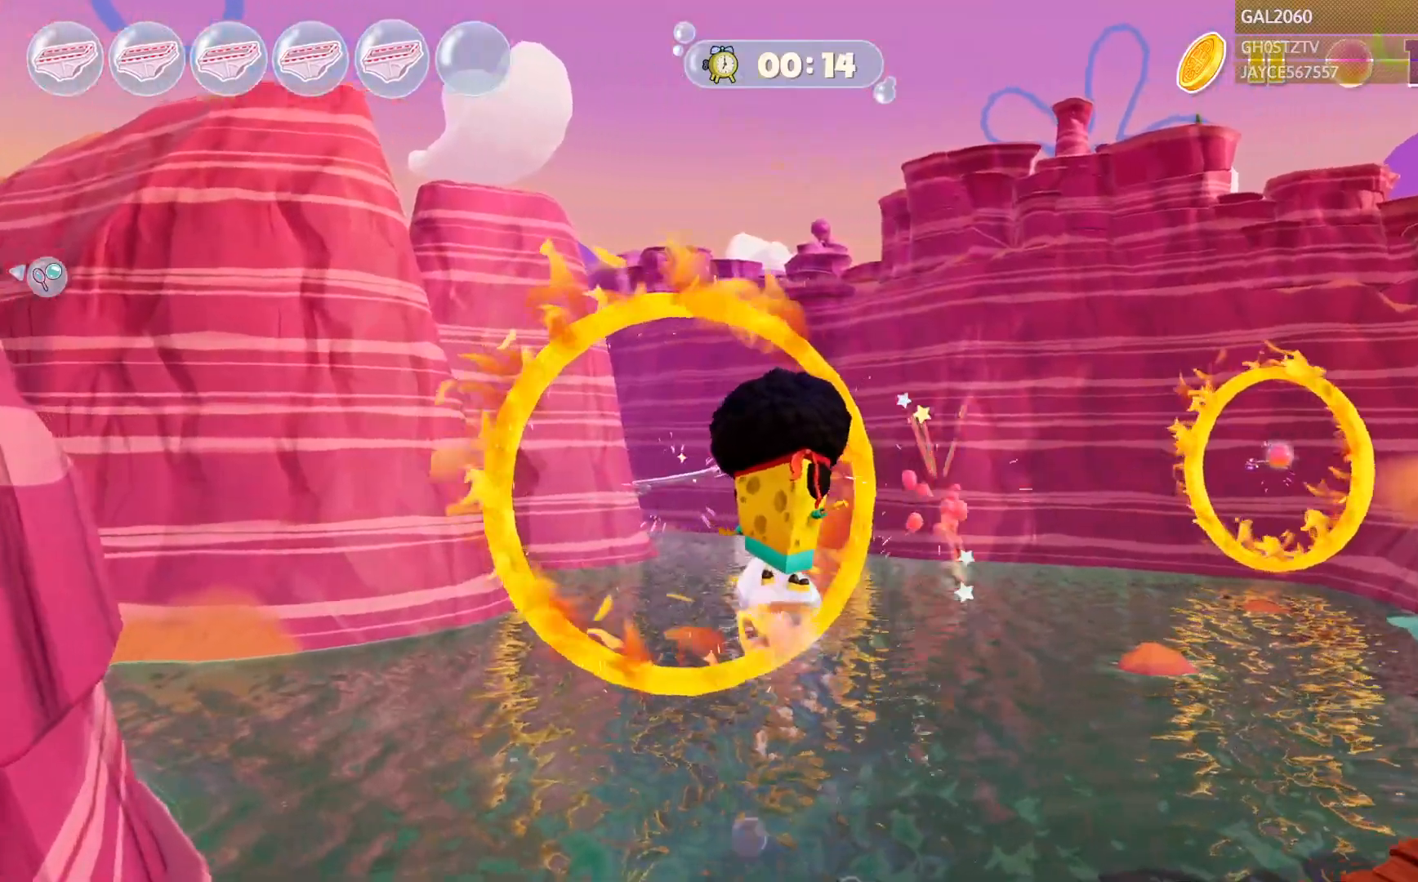
{"buttons": [], "right_stick": "center", "events": []}
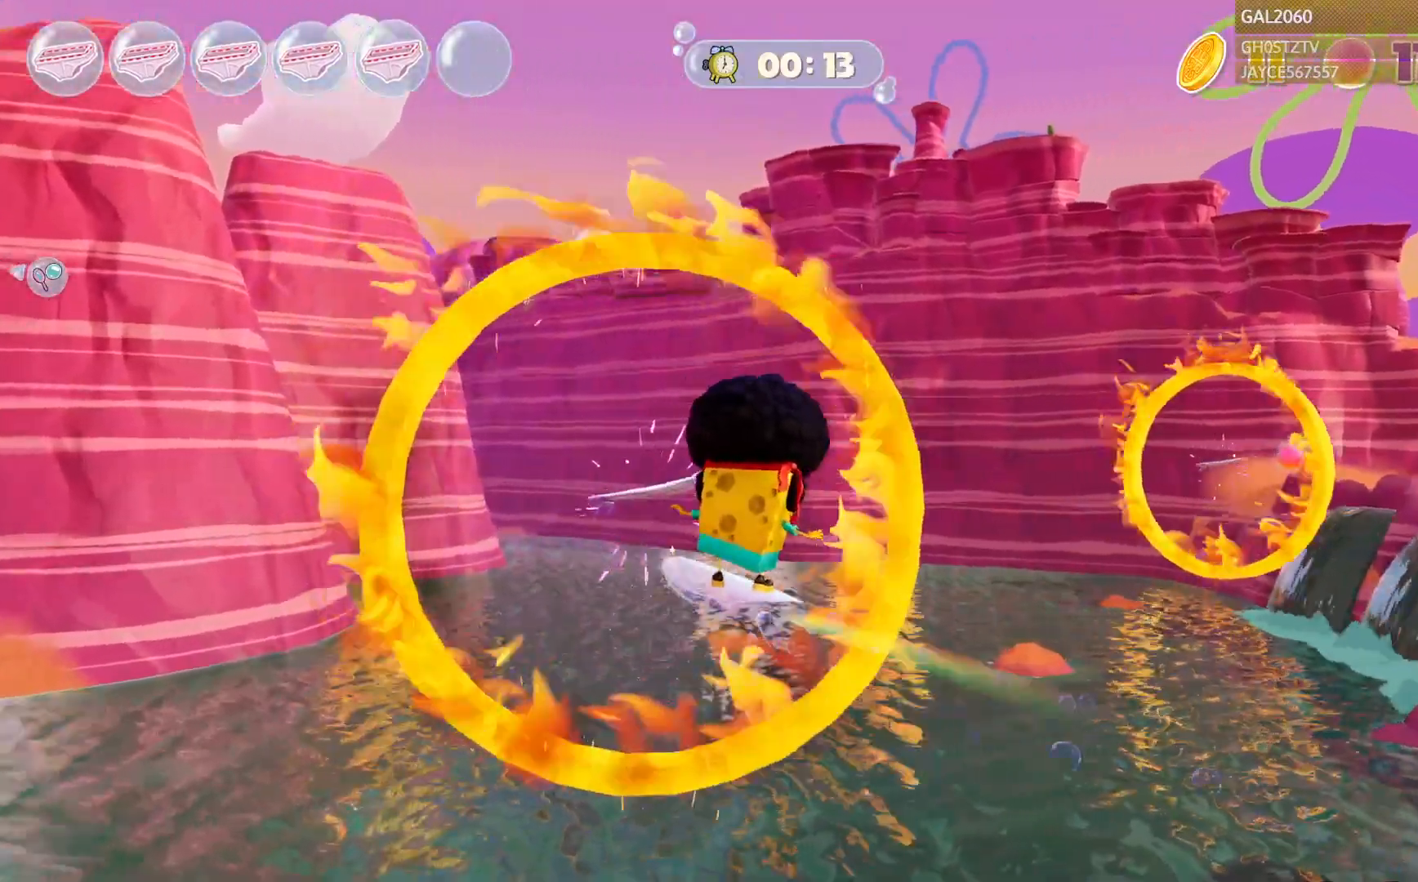
{"buttons": [], "right_stick": "center", "events": []}
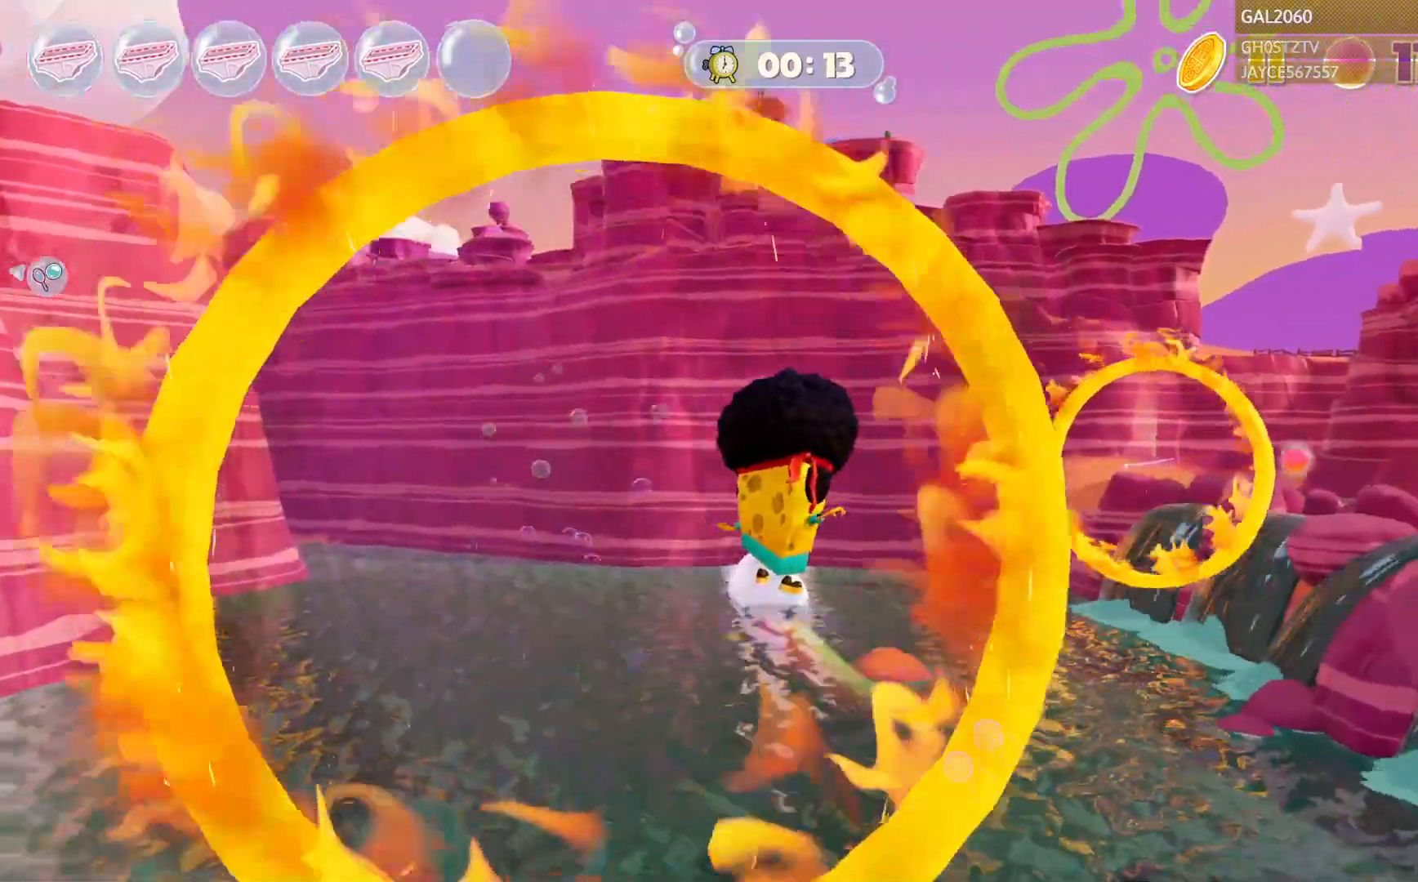
{"buttons": [], "right_stick": "center"}
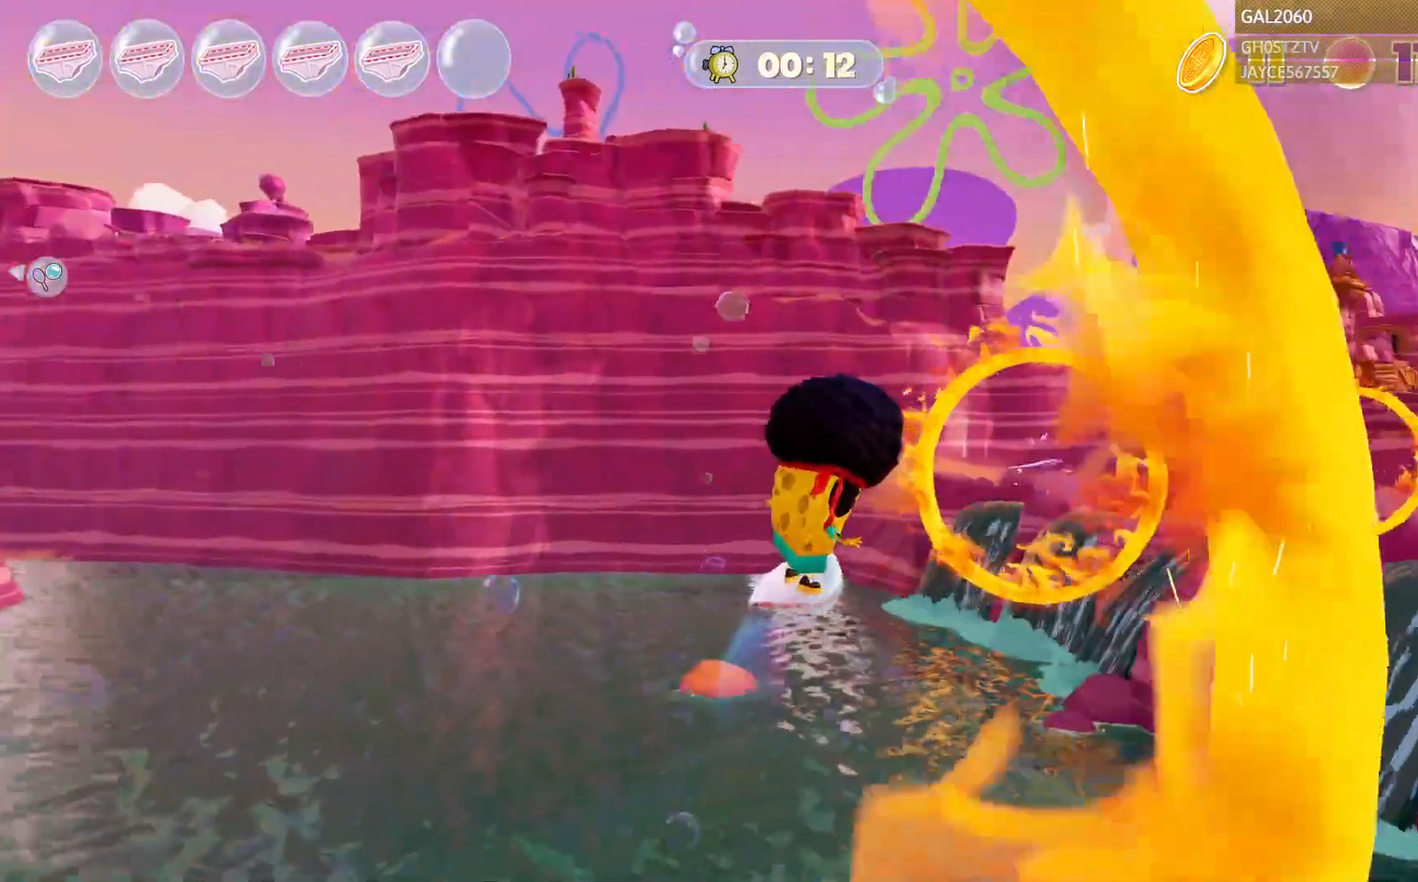
{"buttons": [], "right_stick": "center"}
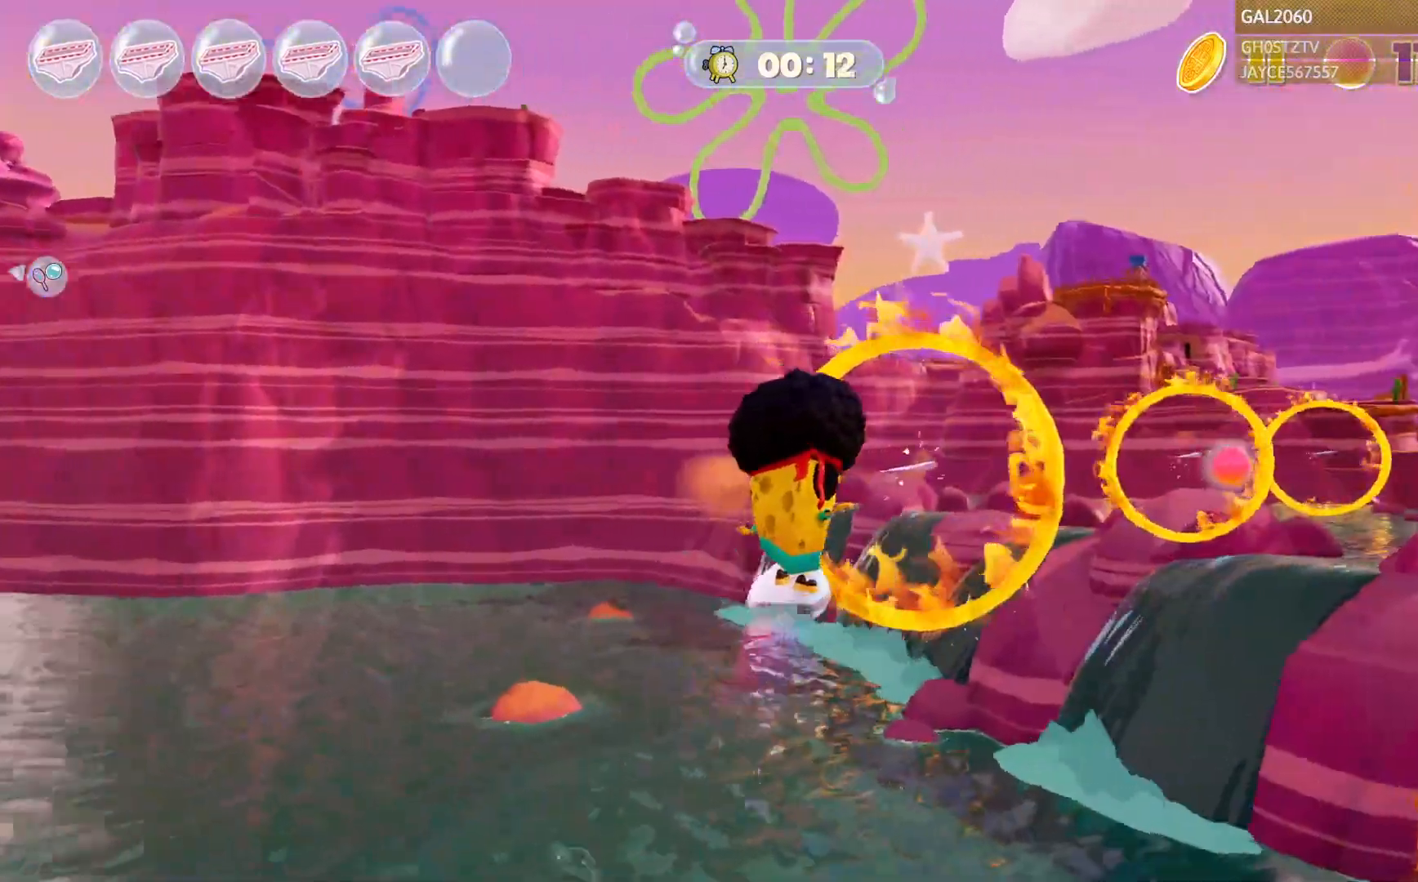
{"buttons": ["L1"], "right_stick": "center", "events": [[17, "L1", "down"]]}